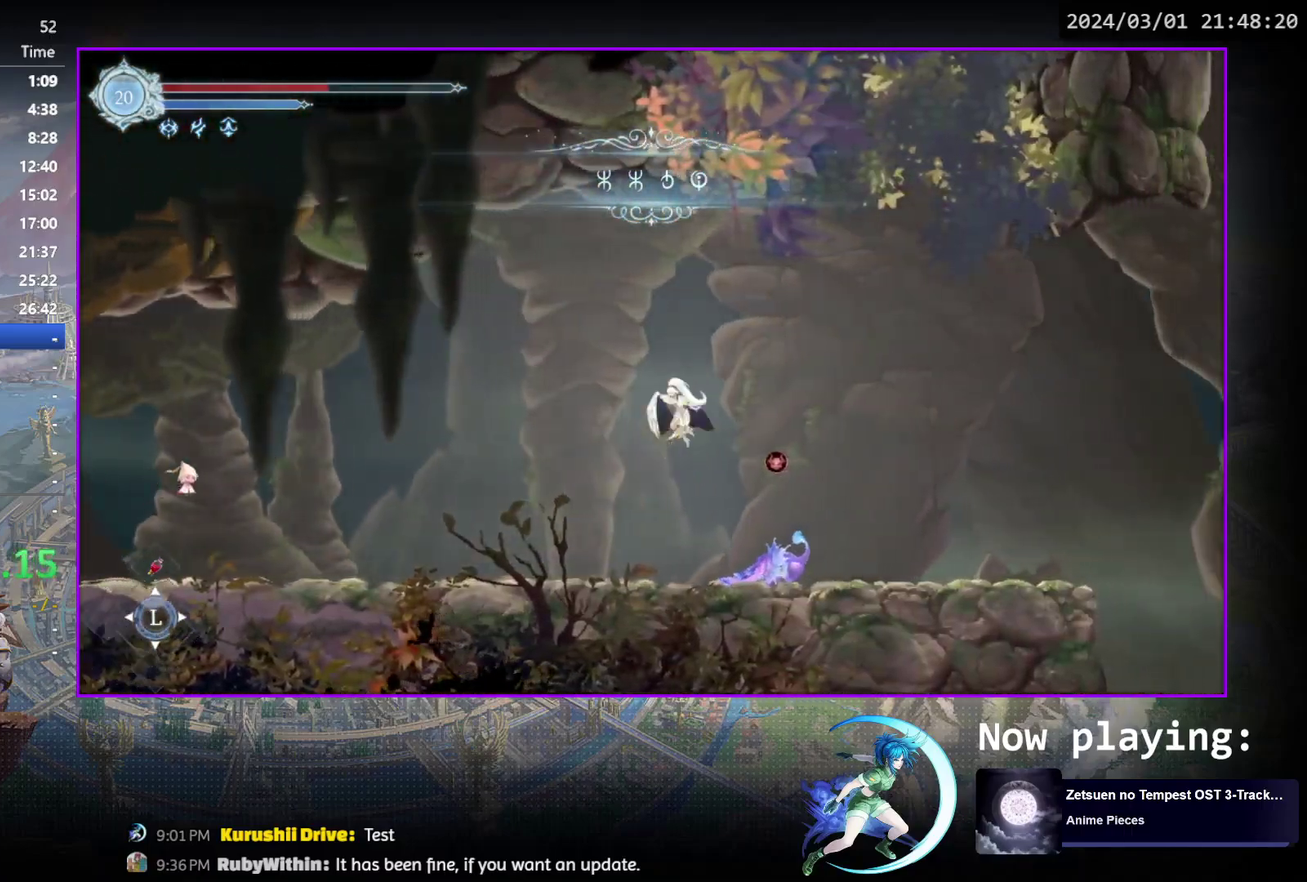
Gameplay with a controller (PlayStation layout); each line is a JSON object with the inputs held at the frame after it (dt_ms = milliseconds from this image to that frame). "events" lists button and stick changes between this image and that frame as [ms after this image, input, new state], when the widget could be followed in between. Not read: L3 R3 left_stick right_stick.
{"dt_ms": 500, "buttons": ["DPAD_RIGHT"], "events": [[17, "CROSS", "up"], [117, "R1", "down"], [250, "DPAD_DOWN", "down"], [300, "CROSS", "down"], [333, "R1", "up"], [383, "CROSS", "up"], [383, "DPAD_RIGHT", "up"], [400, "DPAD_DOWN", "up"], [500, "DPAD_RIGHT", "down"]]}
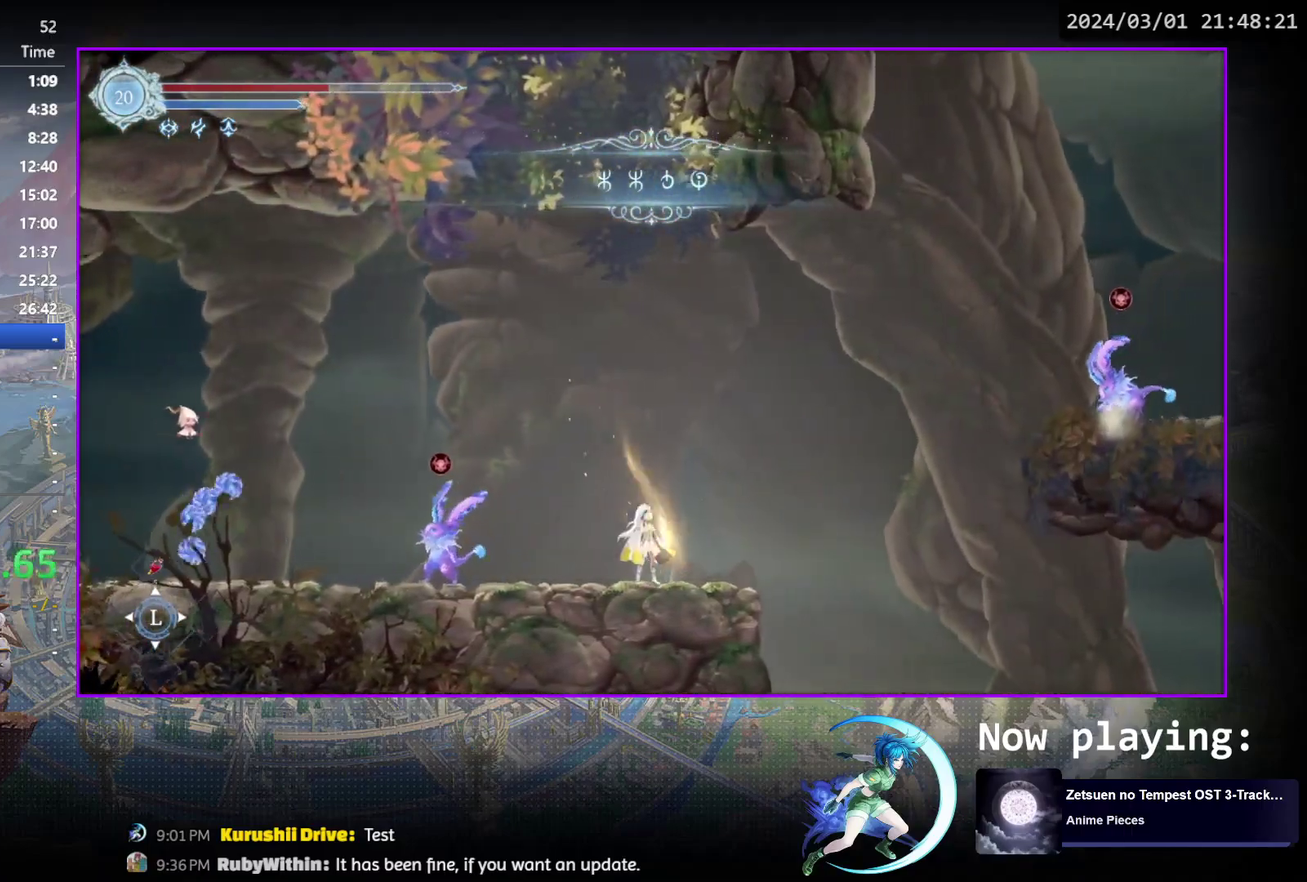
{"dt_ms": 500, "buttons": ["DPAD_RIGHT"], "events": [[200, "R1", "down"], [417, "R1", "up"]]}
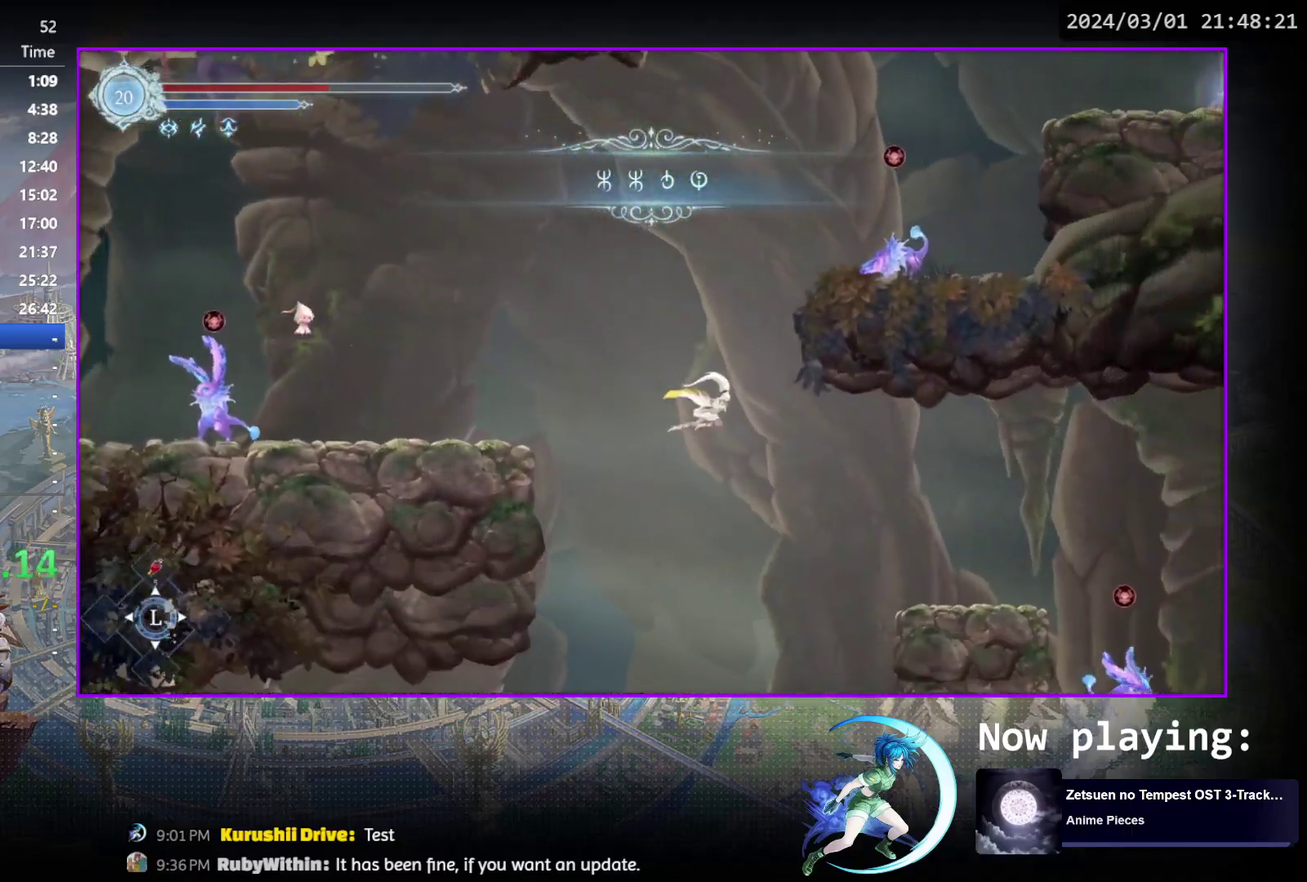
{"dt_ms": 400, "buttons": ["DPAD_RIGHT"], "events": []}
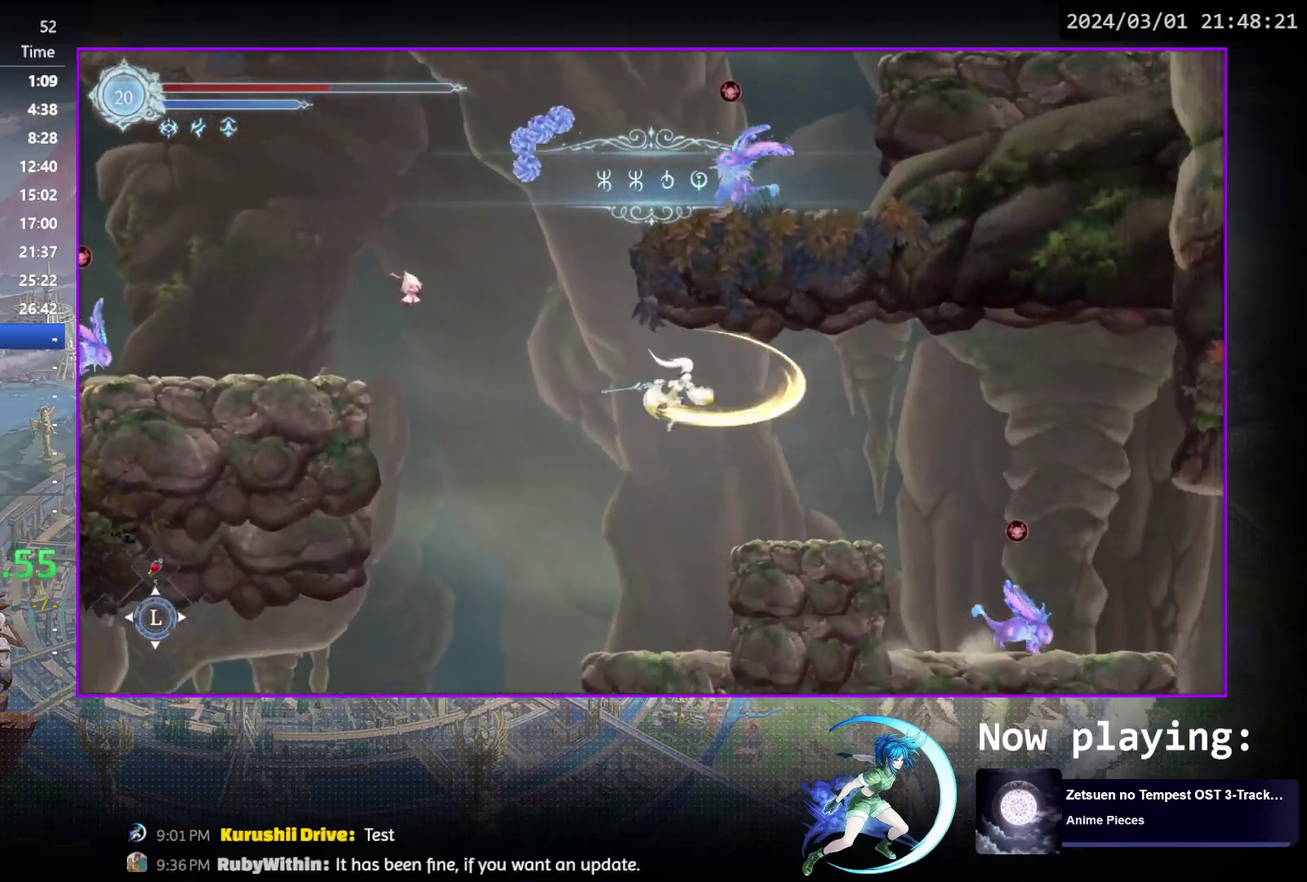
{"dt_ms": 600, "buttons": ["R1", "DPAD_RIGHT"], "events": [[517, "R1", "down"]]}
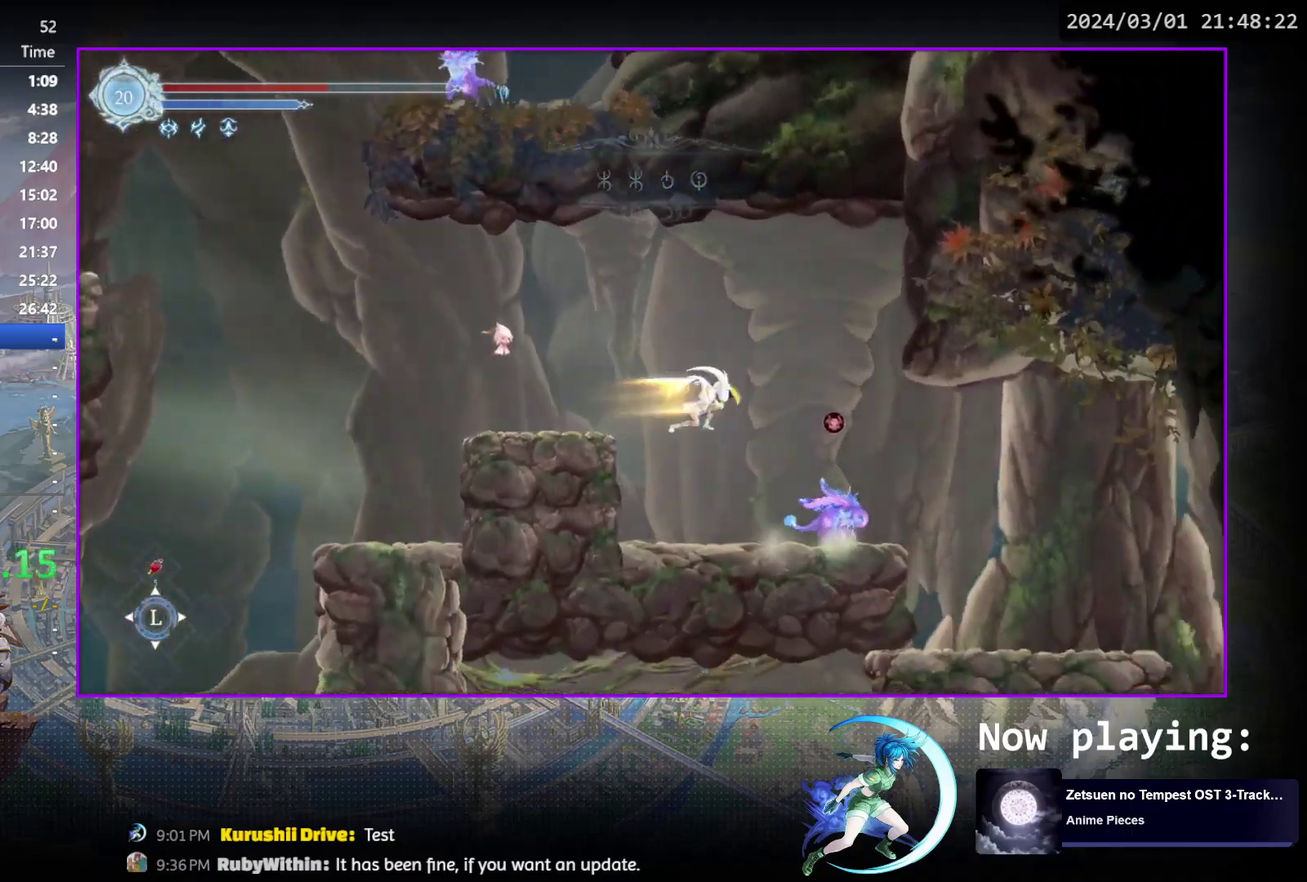
{"dt_ms": 500, "buttons": ["DPAD_RIGHT"], "events": [[117, "R1", "up"], [450, "SQUARE", "down"], [500, "SQUARE", "up"]]}
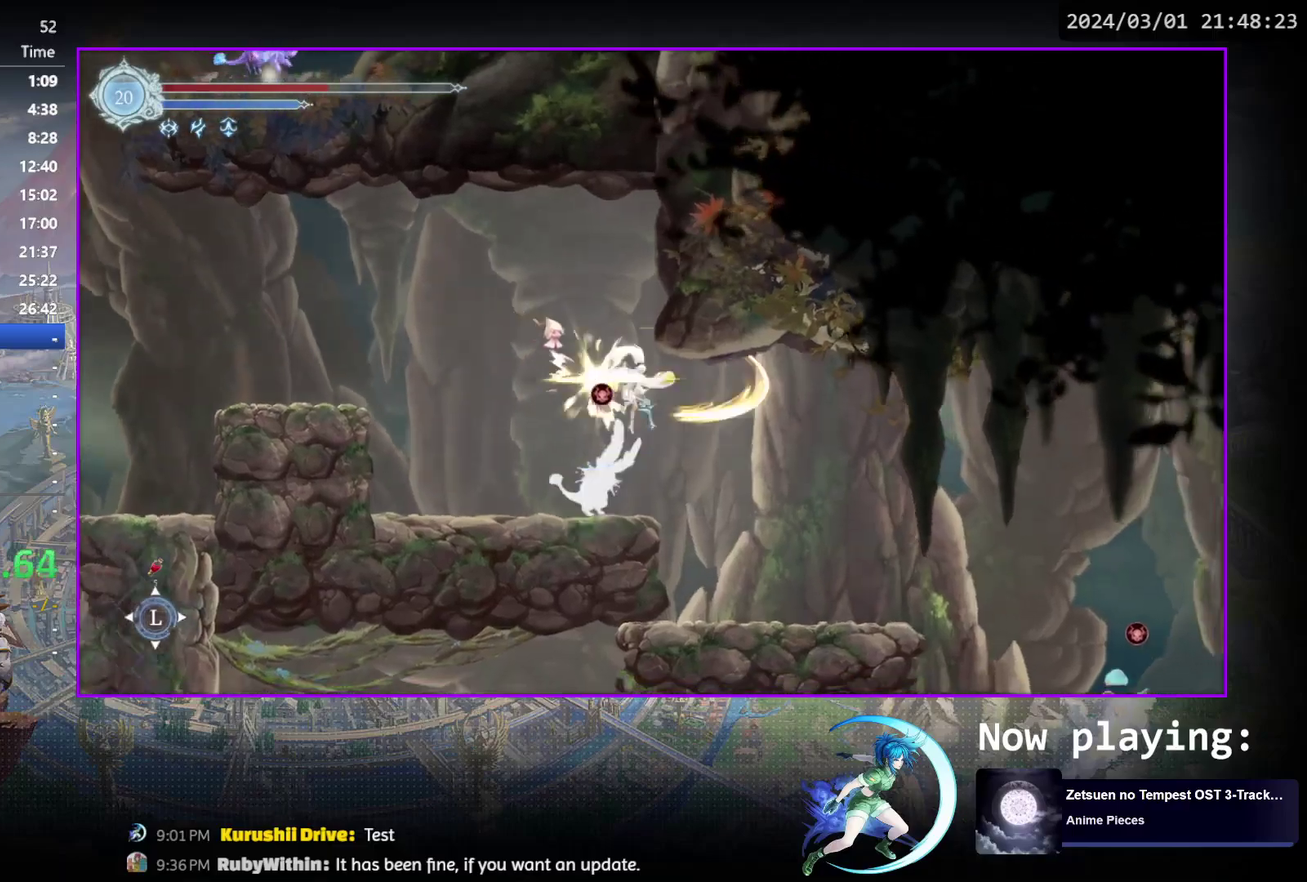
{"dt_ms": 500, "buttons": ["DPAD_RIGHT"], "events": []}
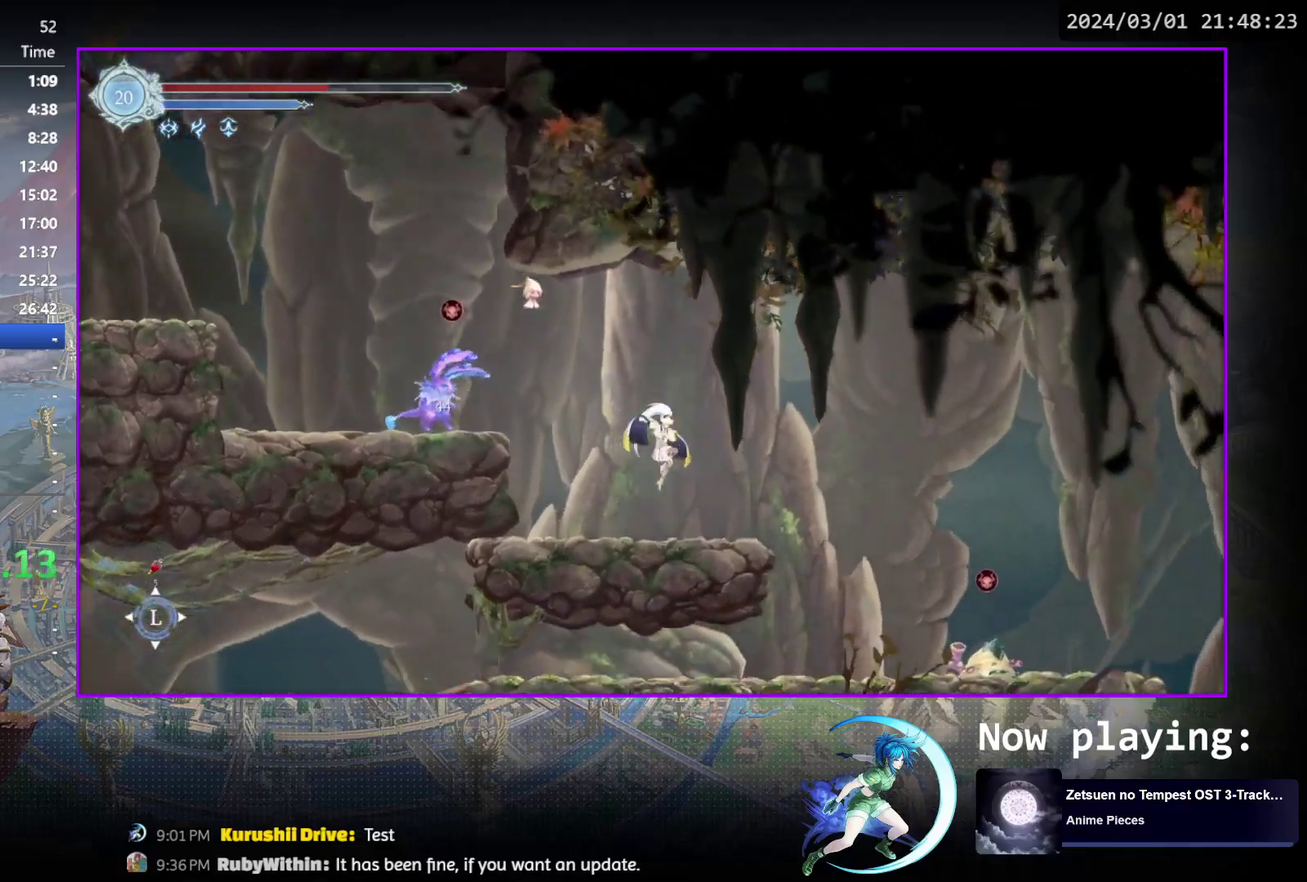
{"dt_ms": 500, "buttons": ["R1", "DPAD_RIGHT"], "events": [[350, "R1", "down"]]}
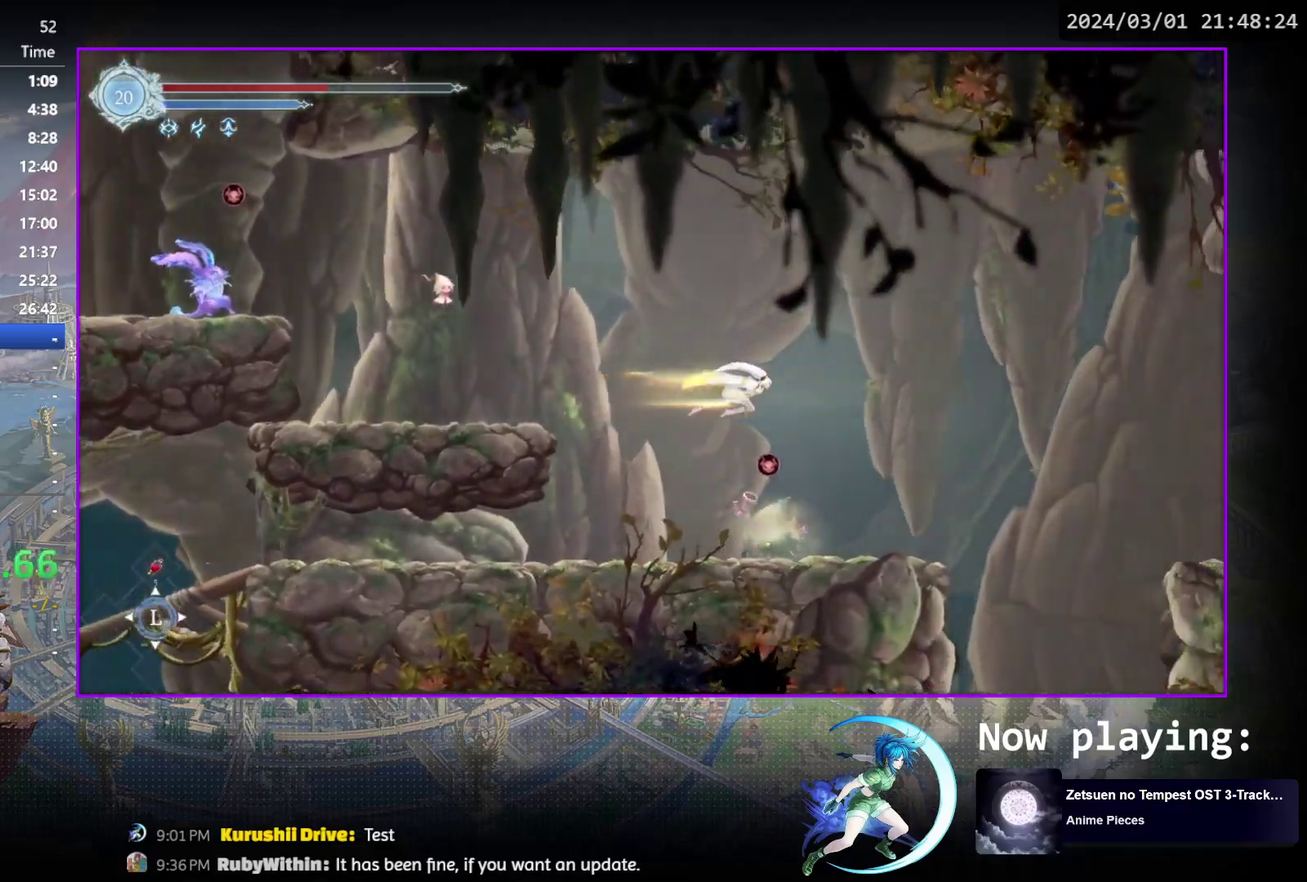
{"dt_ms": 500, "buttons": ["DPAD_RIGHT"], "events": [[33, "R1", "up"]]}
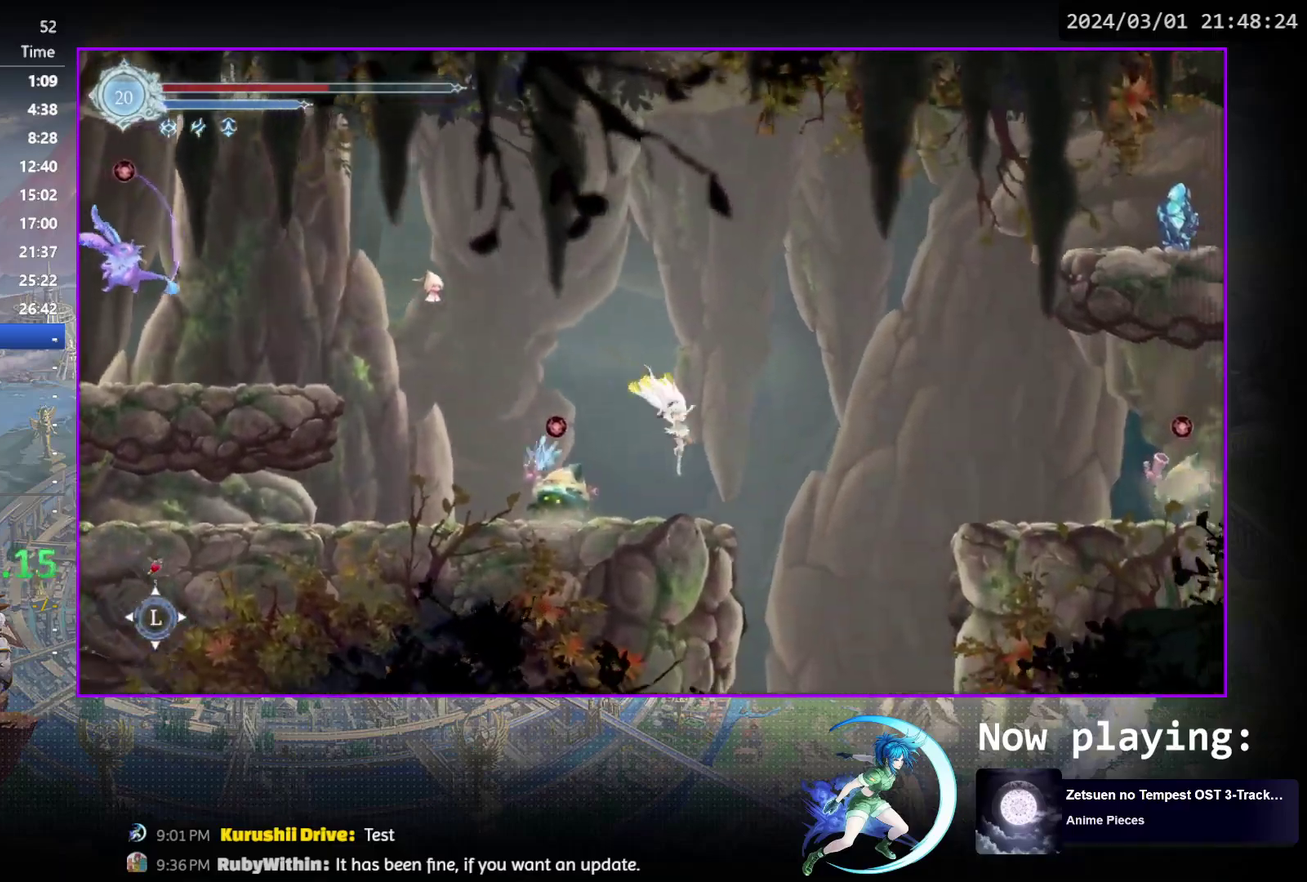
{"dt_ms": 600, "buttons": [], "events": [[600, "DPAD_RIGHT", "up"]]}
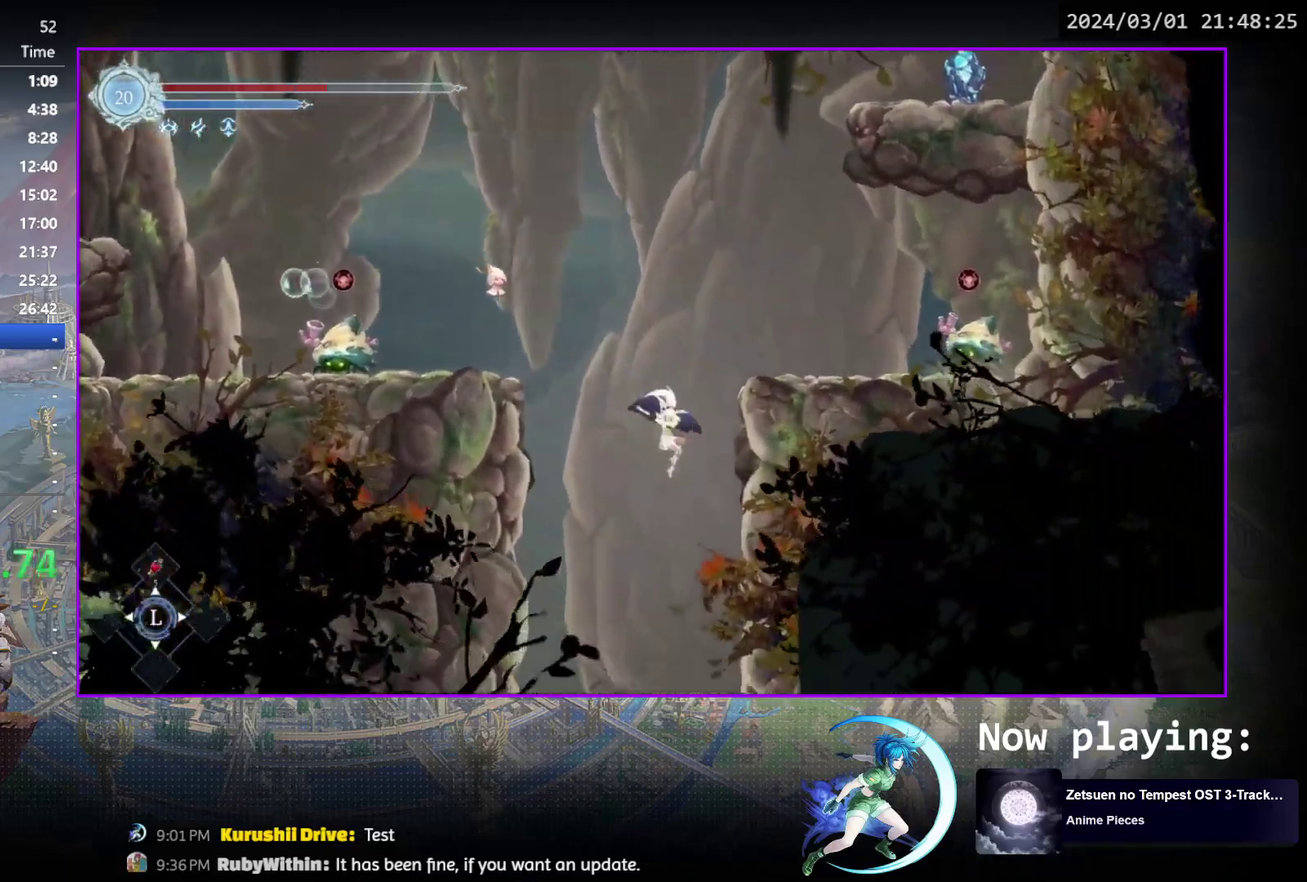
{"dt_ms": 600, "buttons": ["R1", "DPAD_RIGHT"], "events": [[33, "DPAD_LEFT", "down"], [200, "DPAD_LEFT", "up"], [250, "DPAD_RIGHT", "down"], [583, "R1", "down"]]}
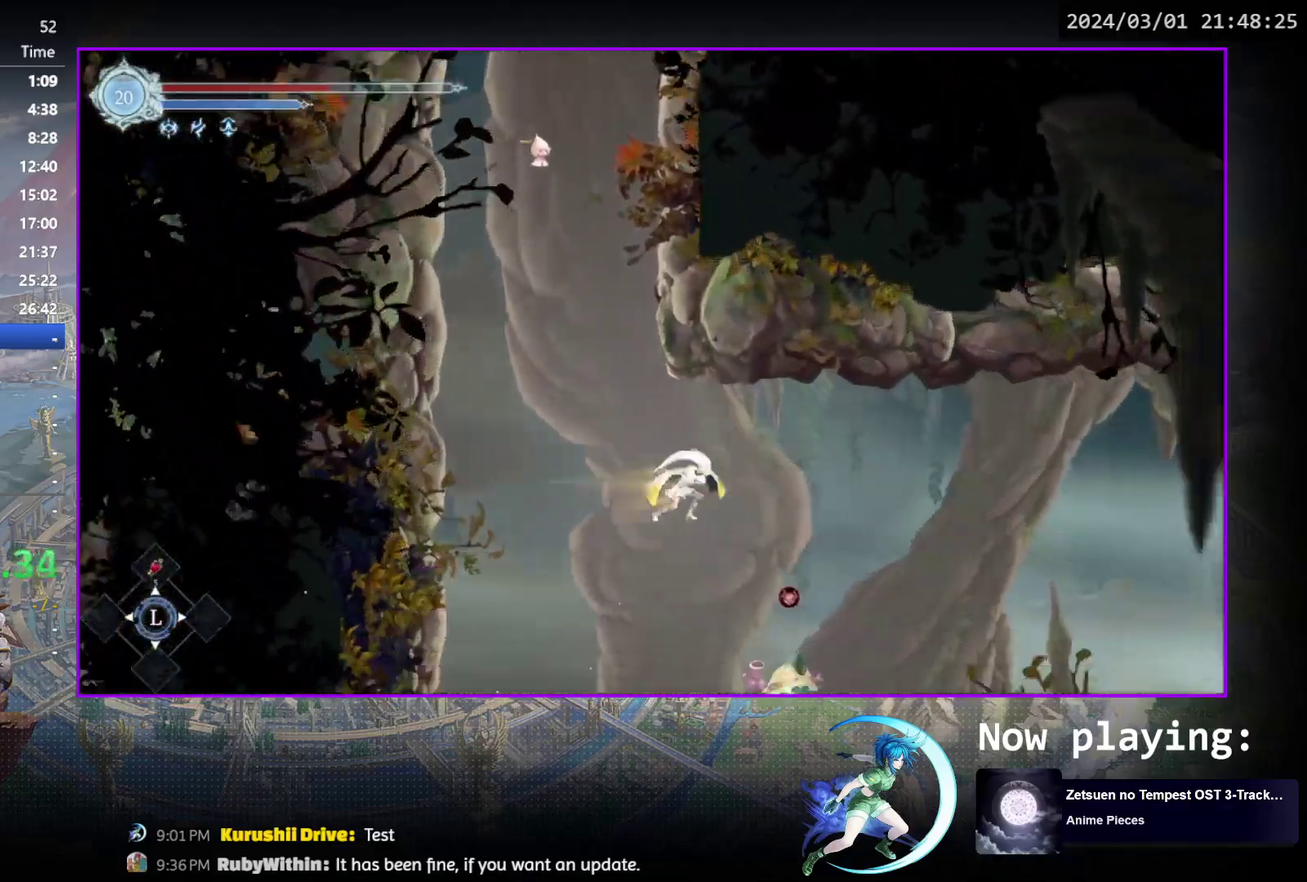
{"dt_ms": 300, "buttons": ["DPAD_RIGHT"], "events": [[233, "R1", "up"]]}
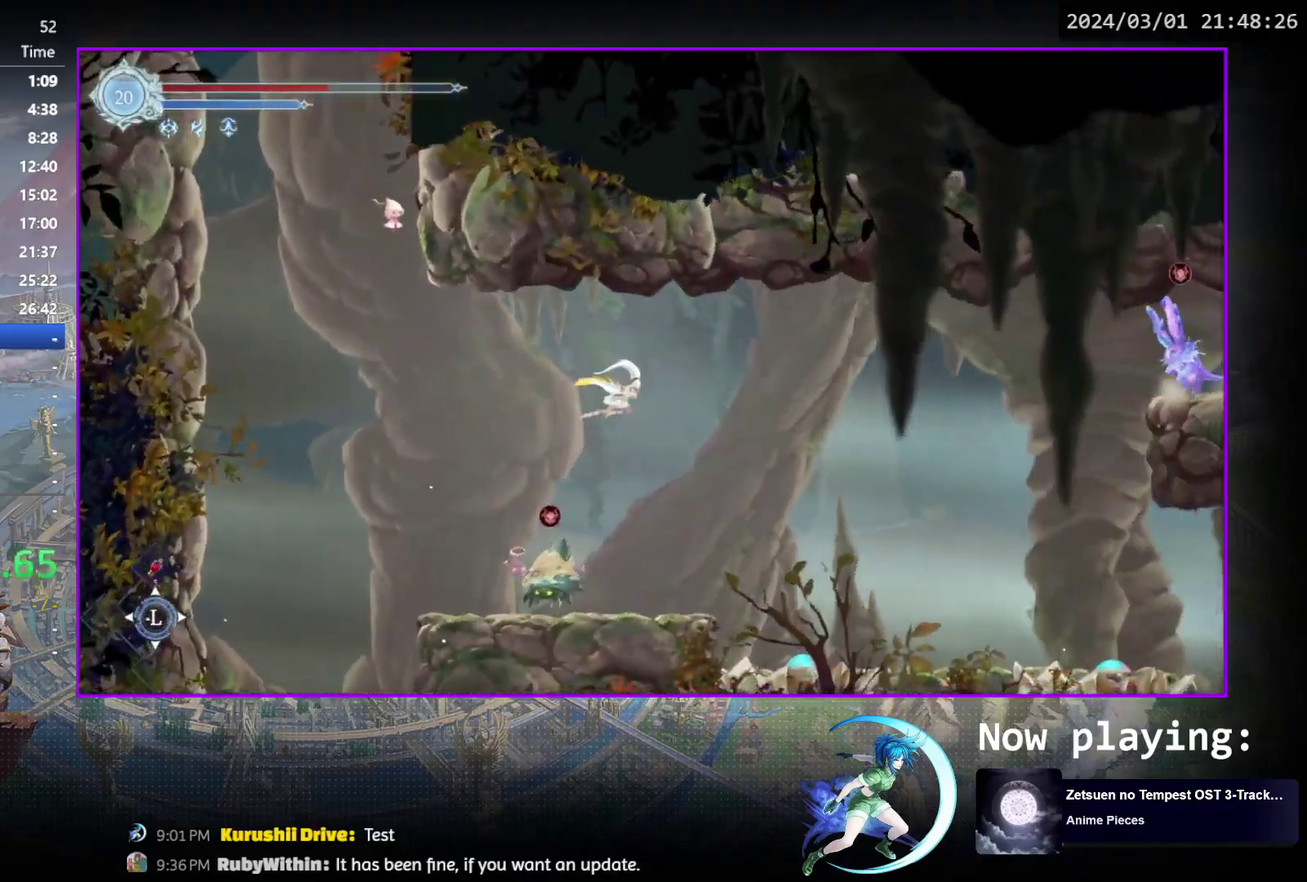
{"dt_ms": 500, "buttons": ["DPAD_DOWN", "DPAD_RIGHT"], "events": [[333, "CROSS", "down"], [400, "CROSS", "up"], [400, "DPAD_DOWN", "down"]]}
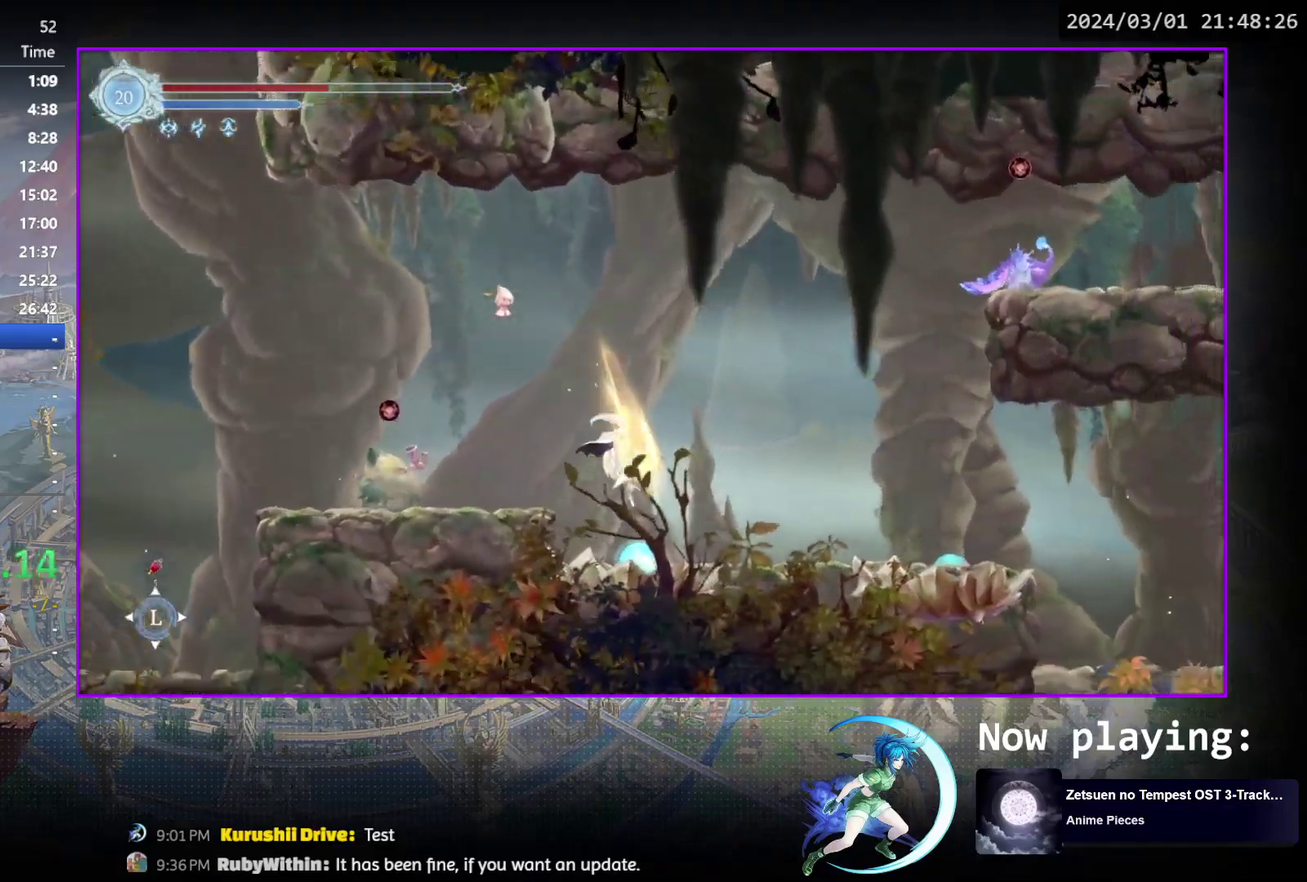
{"dt_ms": 400, "buttons": ["R1", "DPAD_DOWN", "DPAD_RIGHT"], "events": [[67, "DPAD_DOWN", "up"], [250, "R1", "down"], [283, "DPAD_DOWN", "down"], [300, "R1", "up"], [367, "R1", "down"]]}
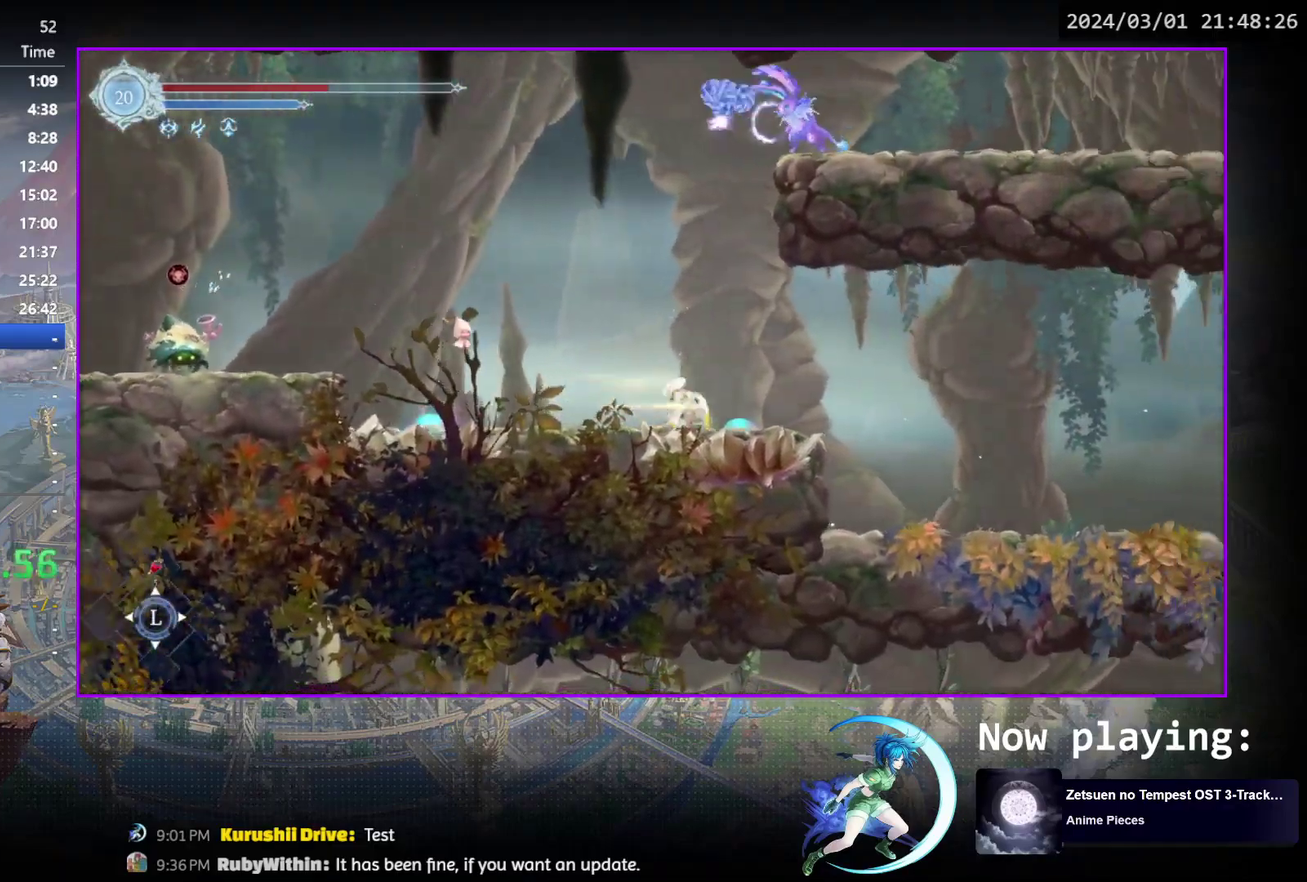
{"dt_ms": 500, "buttons": ["CROSS", "R1", "DPAD_DOWN", "DPAD_RIGHT"], "events": [[33, "DPAD_RIGHT", "up"], [50, "DPAD_DOWN", "up"], [67, "R1", "up"], [183, "DPAD_RIGHT", "down"], [233, "CROSS", "down"], [317, "CROSS", "up"], [350, "R1", "down"], [383, "DPAD_DOWN", "down"], [467, "CROSS", "down"]]}
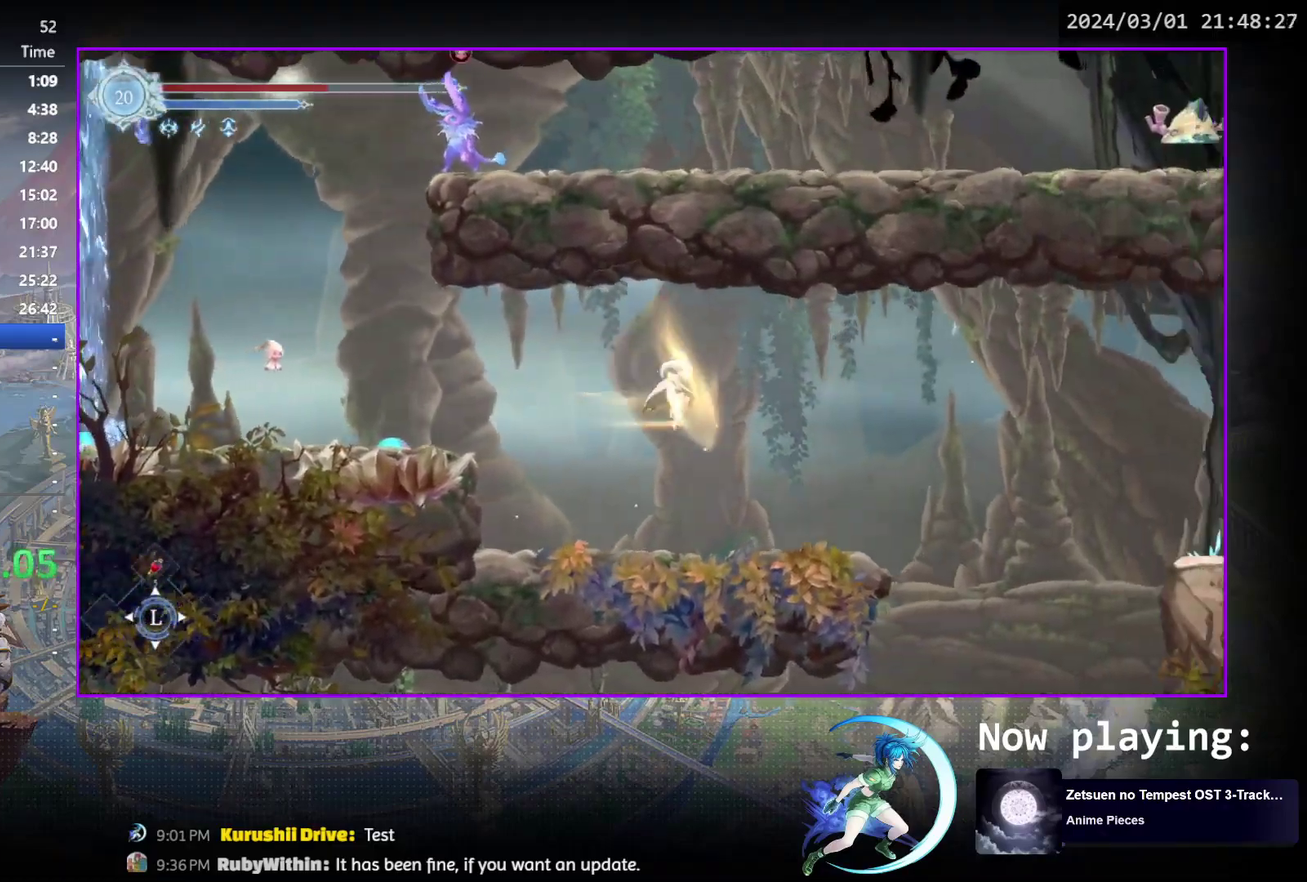
{"dt_ms": 700, "buttons": ["CROSS", "DPAD_RIGHT"], "events": [[33, "R1", "up"], [50, "CROSS", "up"], [83, "DPAD_DOWN", "up"], [333, "CROSS", "down"], [433, "CROSS", "up"], [517, "TRIANGLE", "down"], [600, "TRIANGLE", "up"], [700, "CROSS", "down"]]}
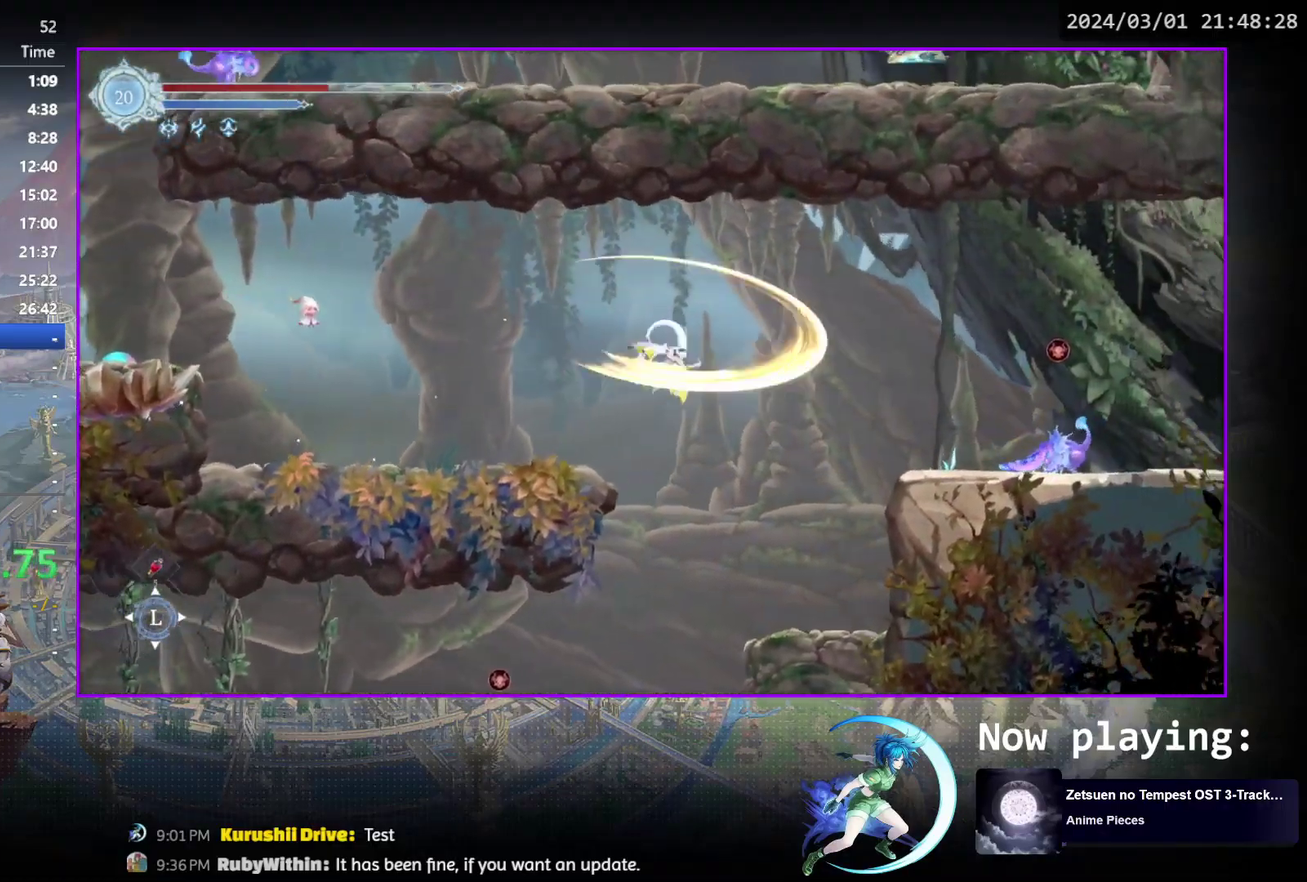
{"dt_ms": 400, "buttons": ["R1", "DPAD_RIGHT"], "events": [[133, "CROSS", "up"], [383, "R1", "down"]]}
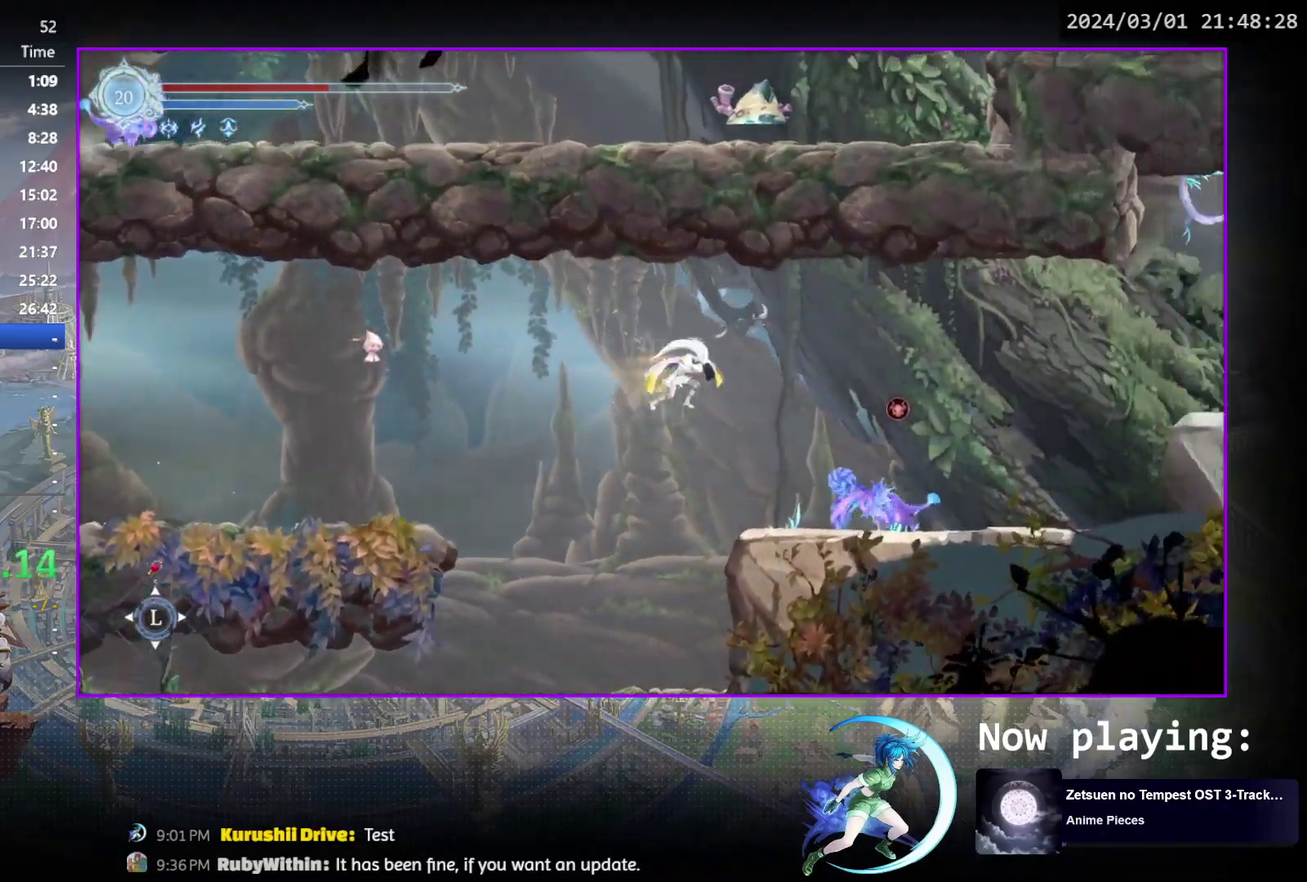
{"dt_ms": 400, "buttons": ["DPAD_RIGHT"], "events": [[183, "DPAD_DOWN", "down"], [217, "R1", "up"], [233, "CROSS", "down"], [333, "CROSS", "up"], [350, "DPAD_DOWN", "up"]]}
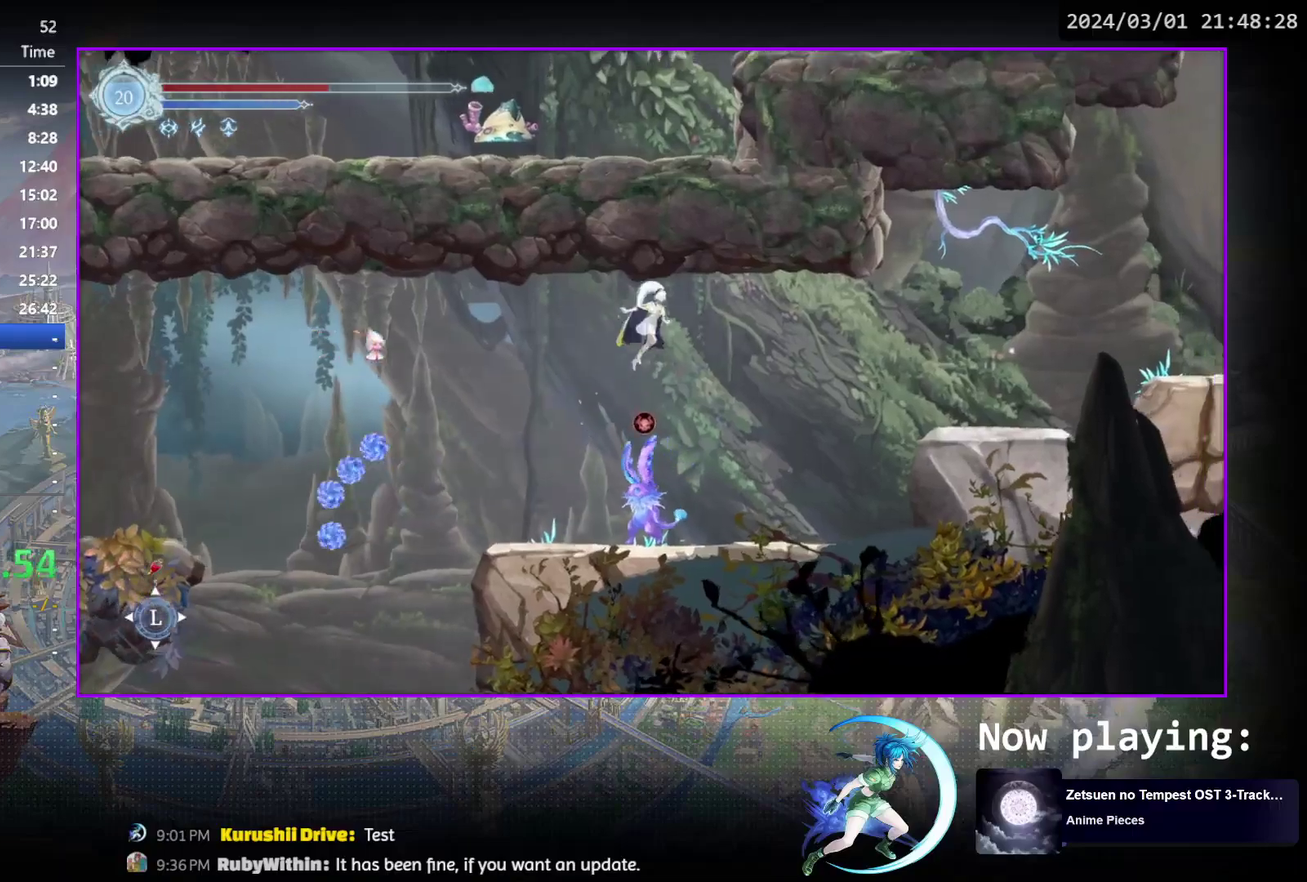
{"dt_ms": 600, "buttons": ["DPAD_RIGHT"], "events": [[400, "CROSS", "down"], [500, "CROSS", "up"]]}
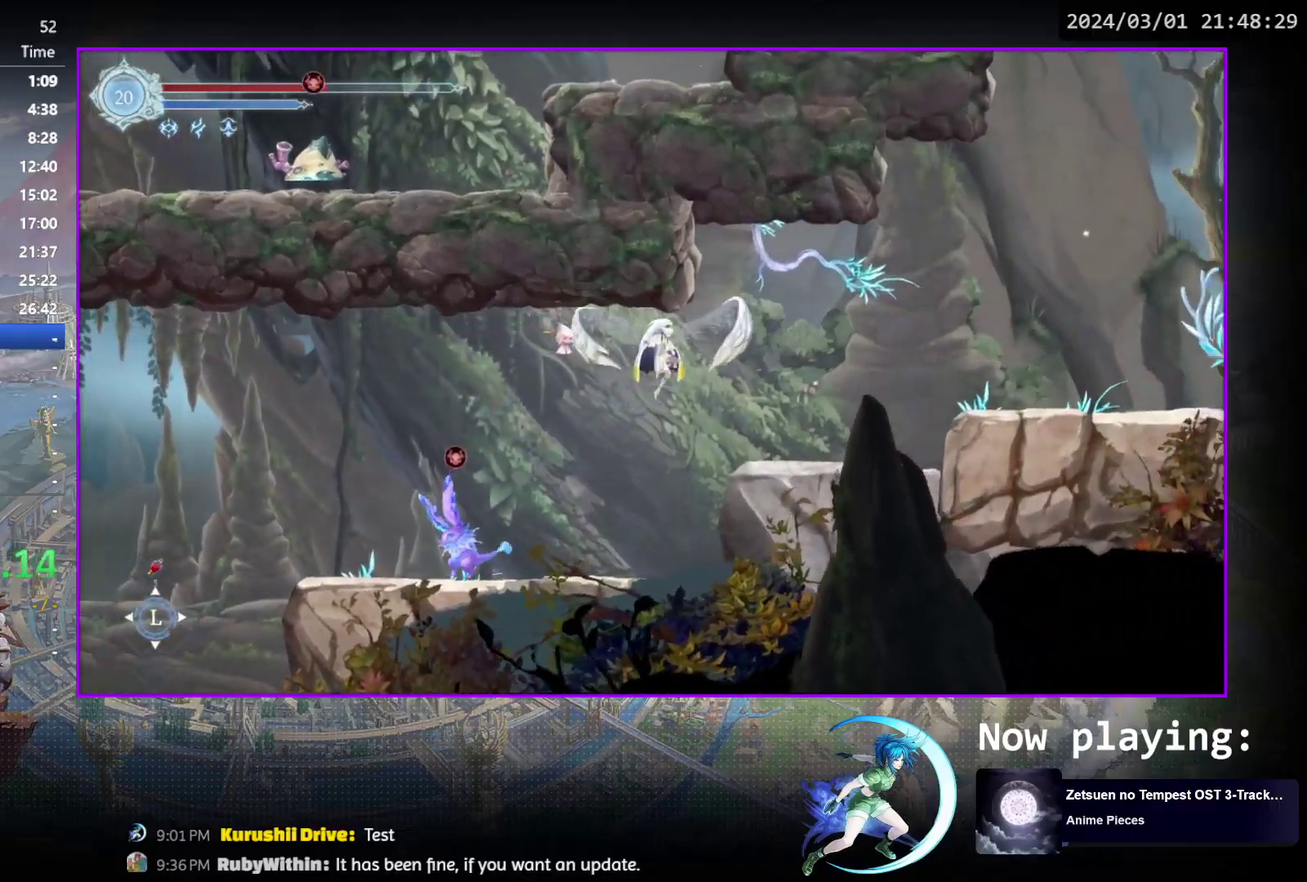
{"dt_ms": 300, "buttons": [], "events": [[100, "R1", "down"], [167, "DPAD_DOWN", "down"], [233, "CROSS", "down"], [267, "R1", "up"], [283, "DPAD_RIGHT", "up"], [300, "CROSS", "up"], [300, "DPAD_DOWN", "up"]]}
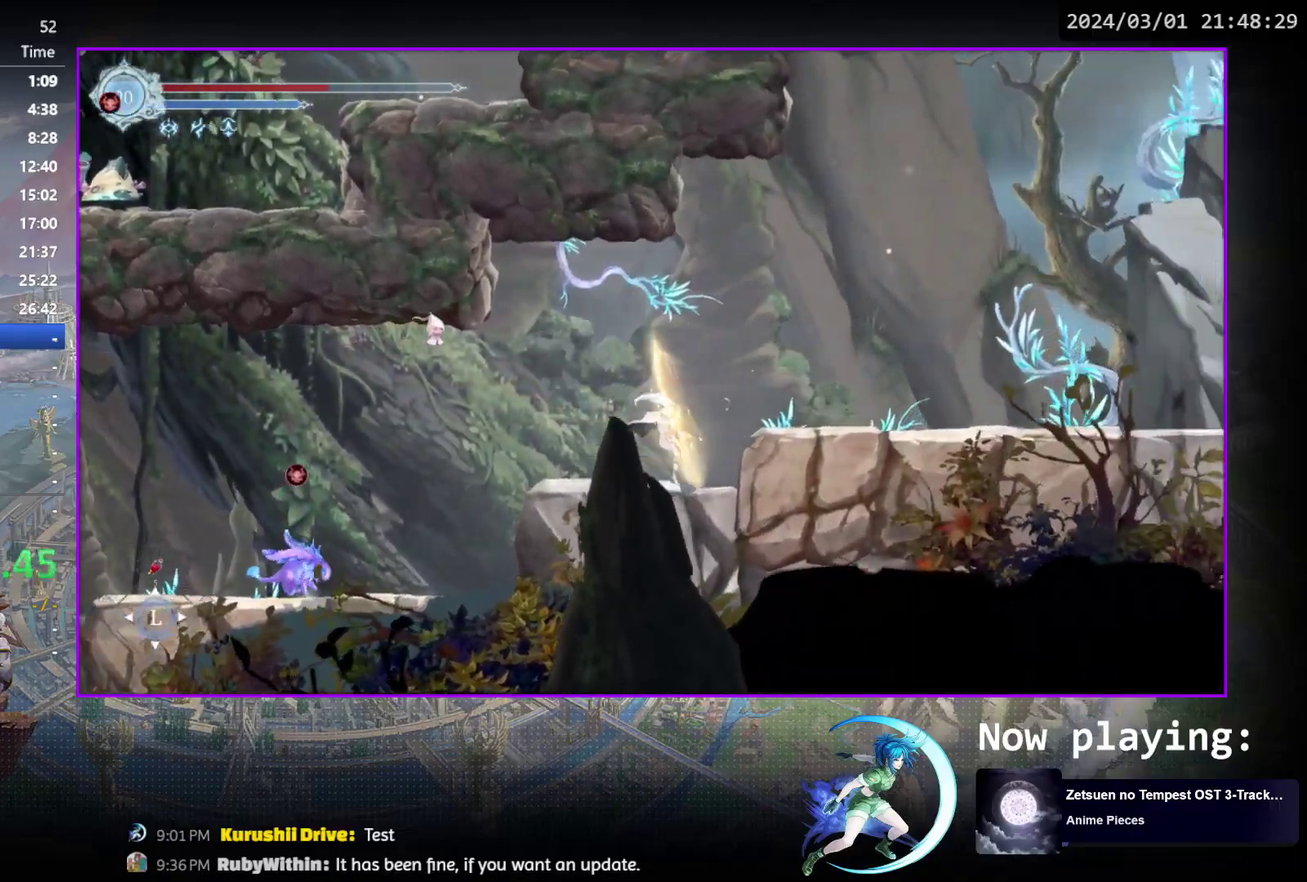
{"dt_ms": 600, "buttons": ["CROSS", "DPAD_LEFT"], "events": [[100, "CROSS", "down"], [100, "DPAD_RIGHT", "down"], [317, "CROSS", "up"], [333, "DPAD_DOWN", "down"], [383, "CROSS", "down"], [450, "DPAD_DOWN", "up"], [450, "DPAD_RIGHT", "up"], [483, "CROSS", "up"], [567, "CROSS", "down"], [583, "DPAD_LEFT", "down"]]}
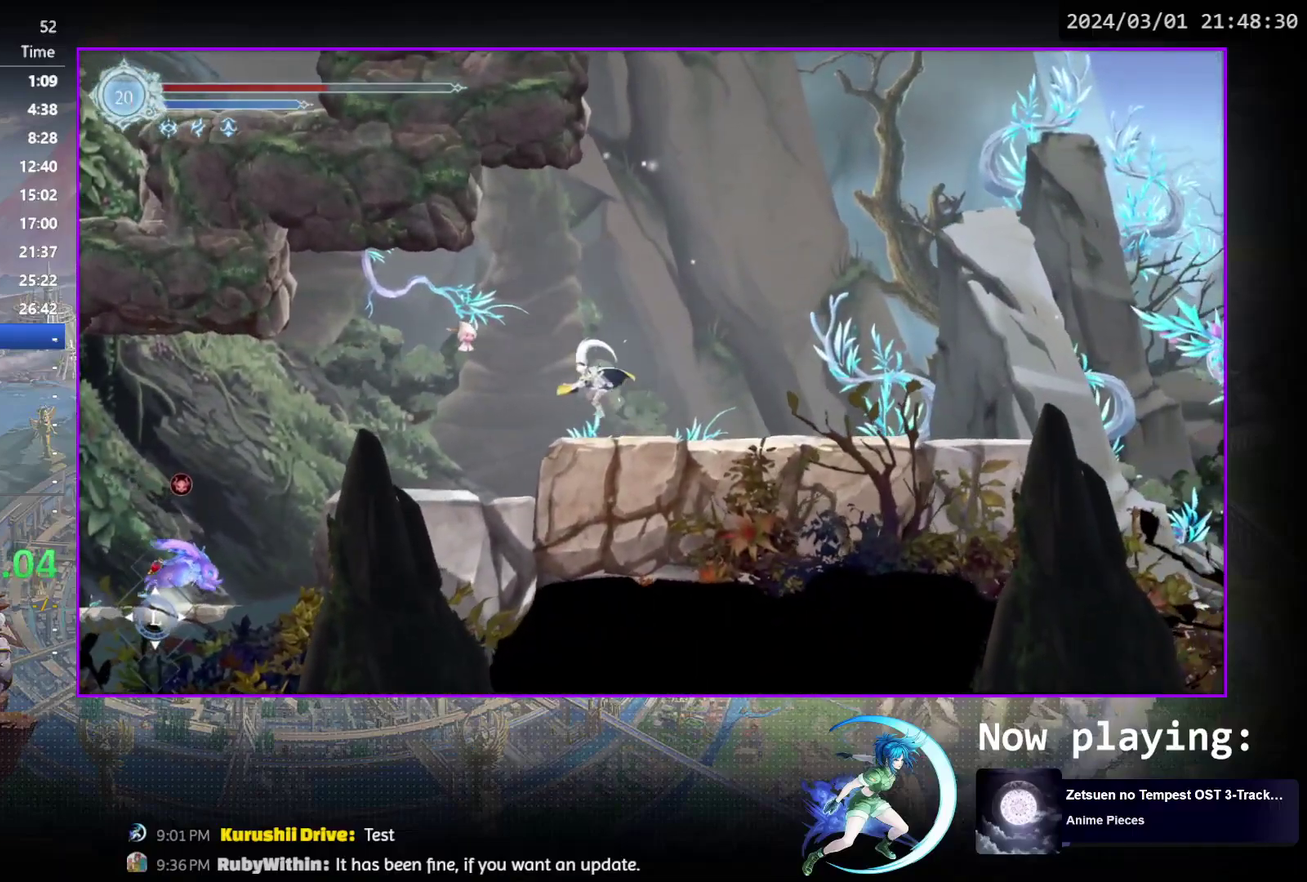
{"dt_ms": 600, "buttons": [], "events": [[217, "CROSS", "up"], [283, "CROSS", "down"], [483, "DPAD_LEFT", "up"], [533, "CROSS", "up"]]}
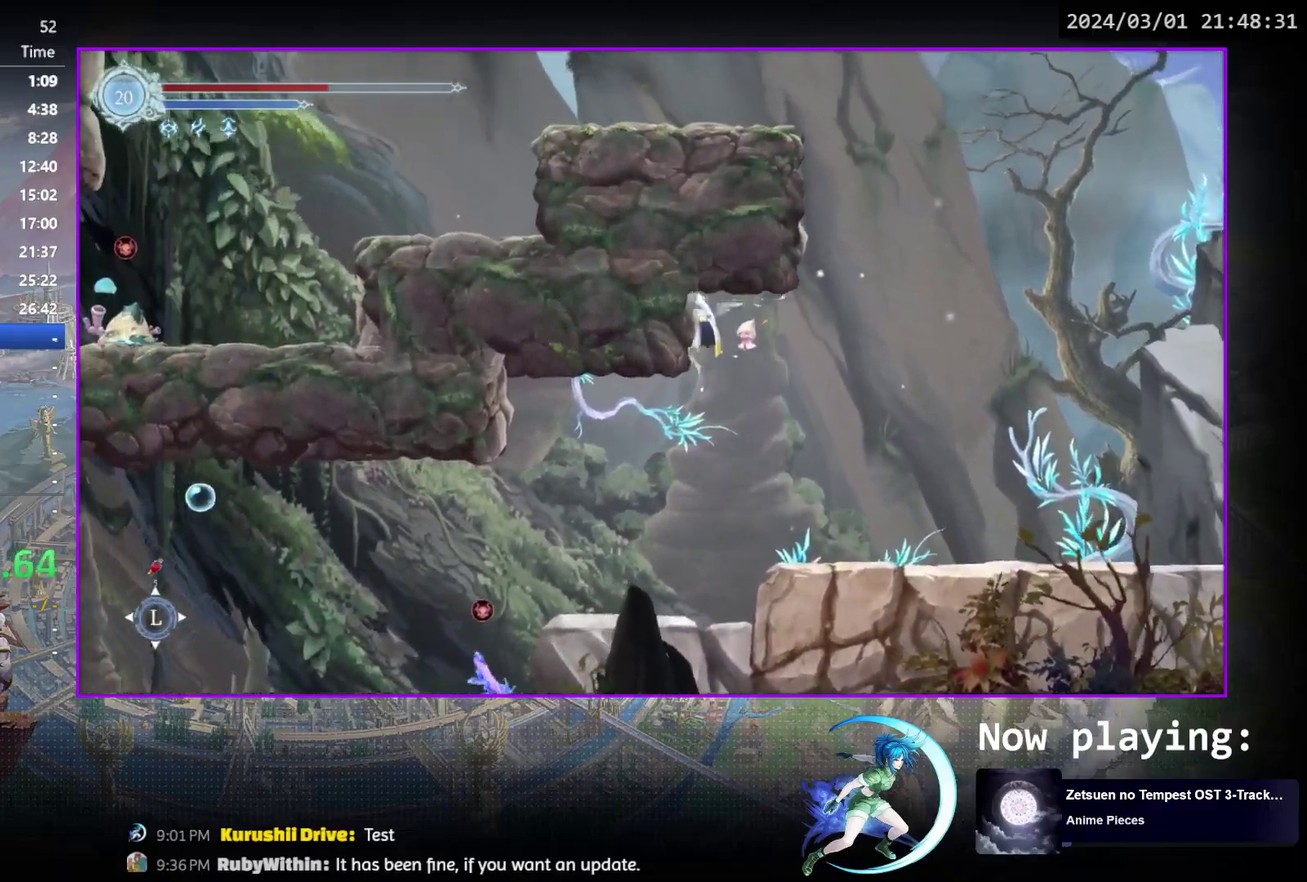
{"dt_ms": 300, "buttons": ["CROSS"], "events": [[50, "DPAD_LEFT", "down"], [200, "CROSS", "down"], [300, "DPAD_LEFT", "up"]]}
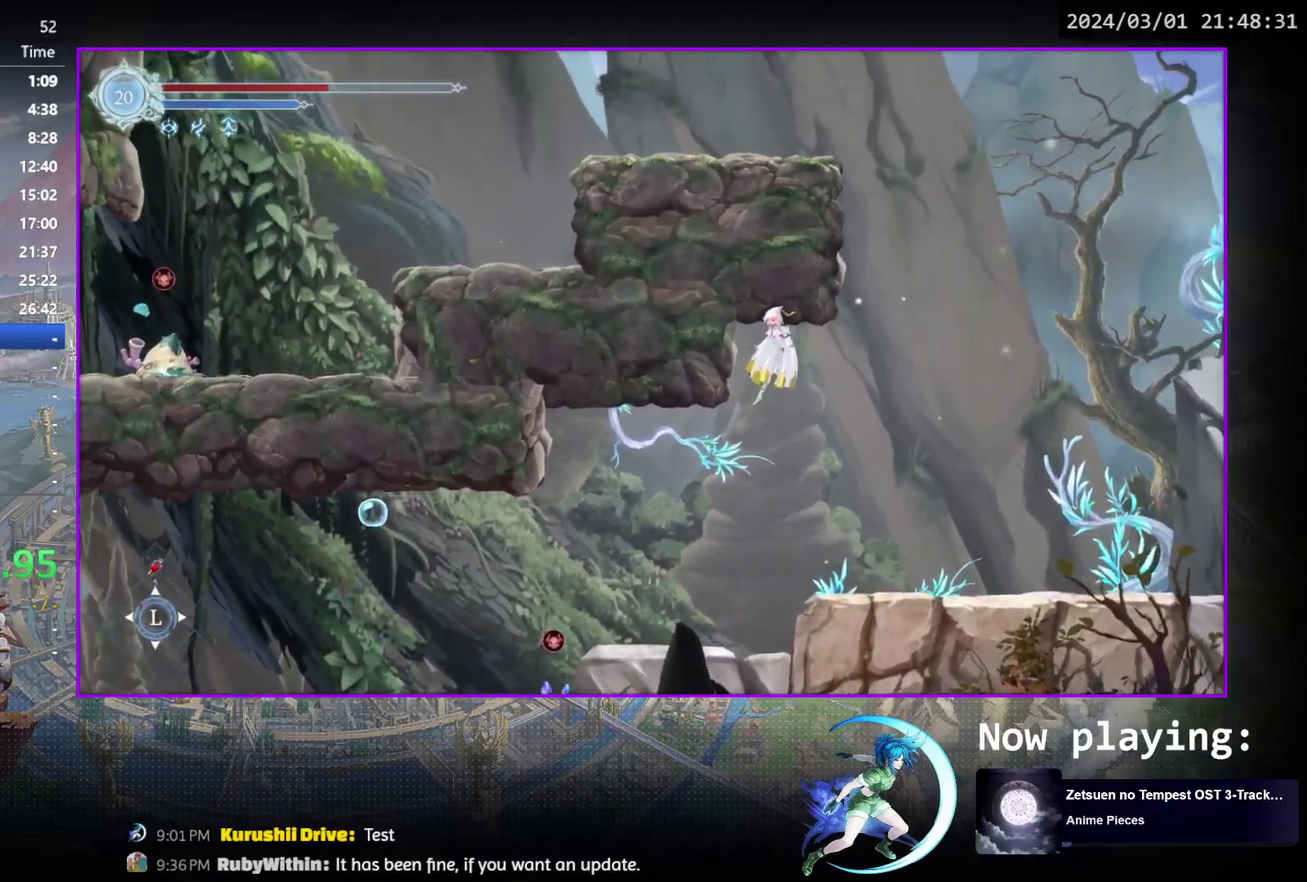
{"dt_ms": 700, "buttons": ["CROSS", "DPAD_LEFT"], "events": [[33, "DPAD_RIGHT", "down"], [83, "CROSS", "up"], [333, "CROSS", "down"], [400, "DPAD_RIGHT", "up"], [633, "DPAD_LEFT", "down"]]}
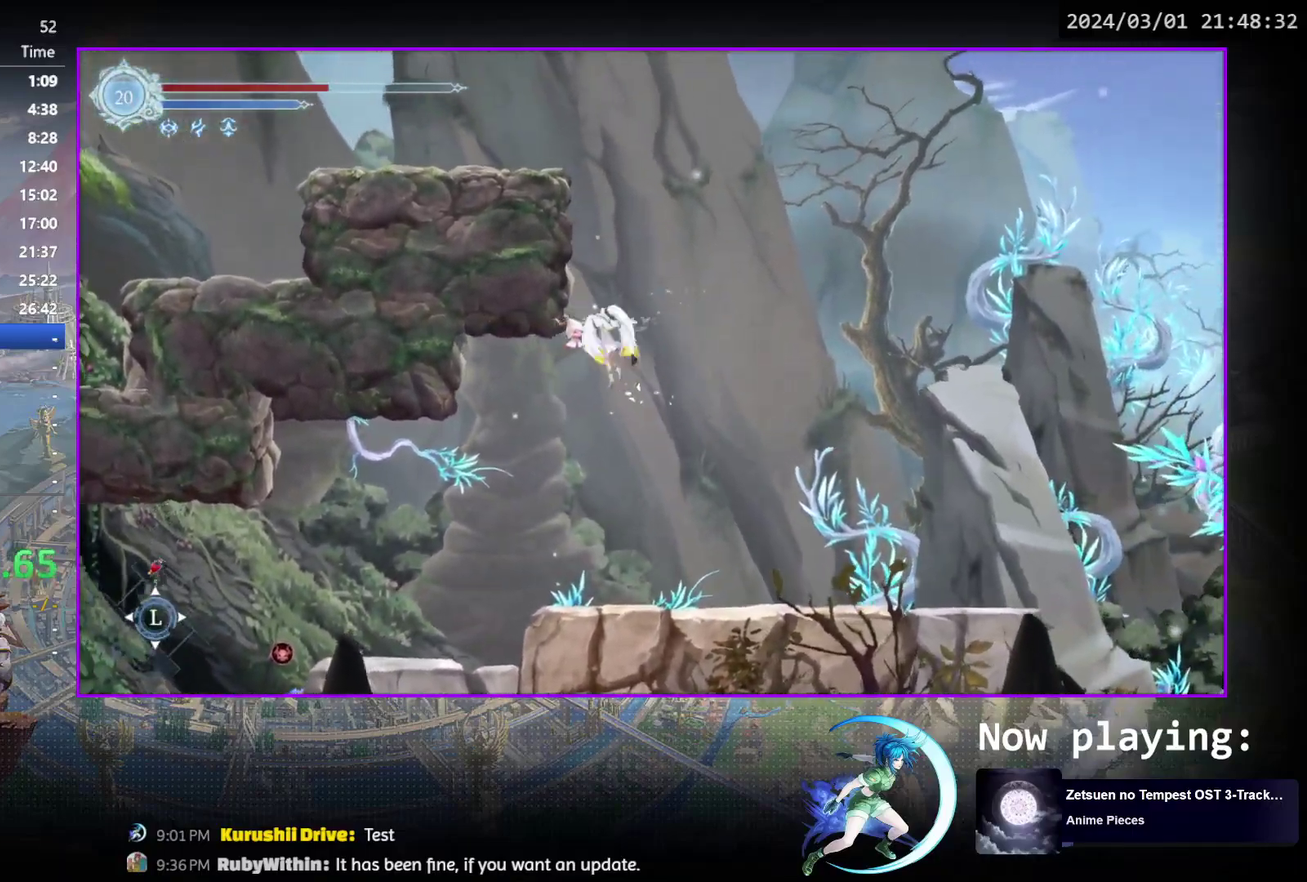
{"dt_ms": 300, "buttons": ["DPAD_LEFT"], "events": [[17, "CROSS", "up"], [83, "CROSS", "down"], [283, "CROSS", "up"]]}
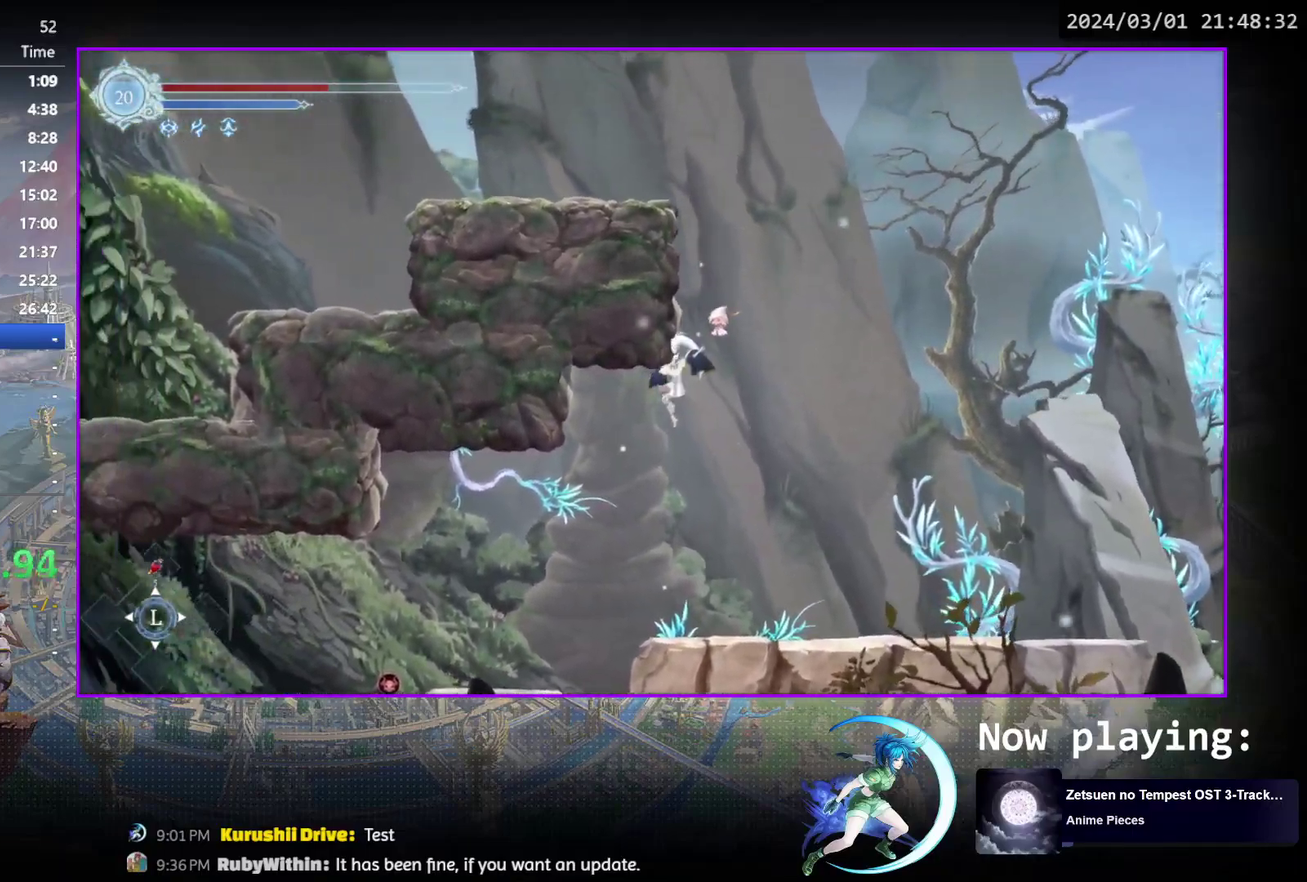
{"dt_ms": 900, "buttons": ["CROSS", "DPAD_LEFT"], "events": [[50, "CROSS", "down"], [67, "DPAD_LEFT", "up"], [267, "CROSS", "up"], [533, "CROSS", "down"], [867, "DPAD_LEFT", "down"]]}
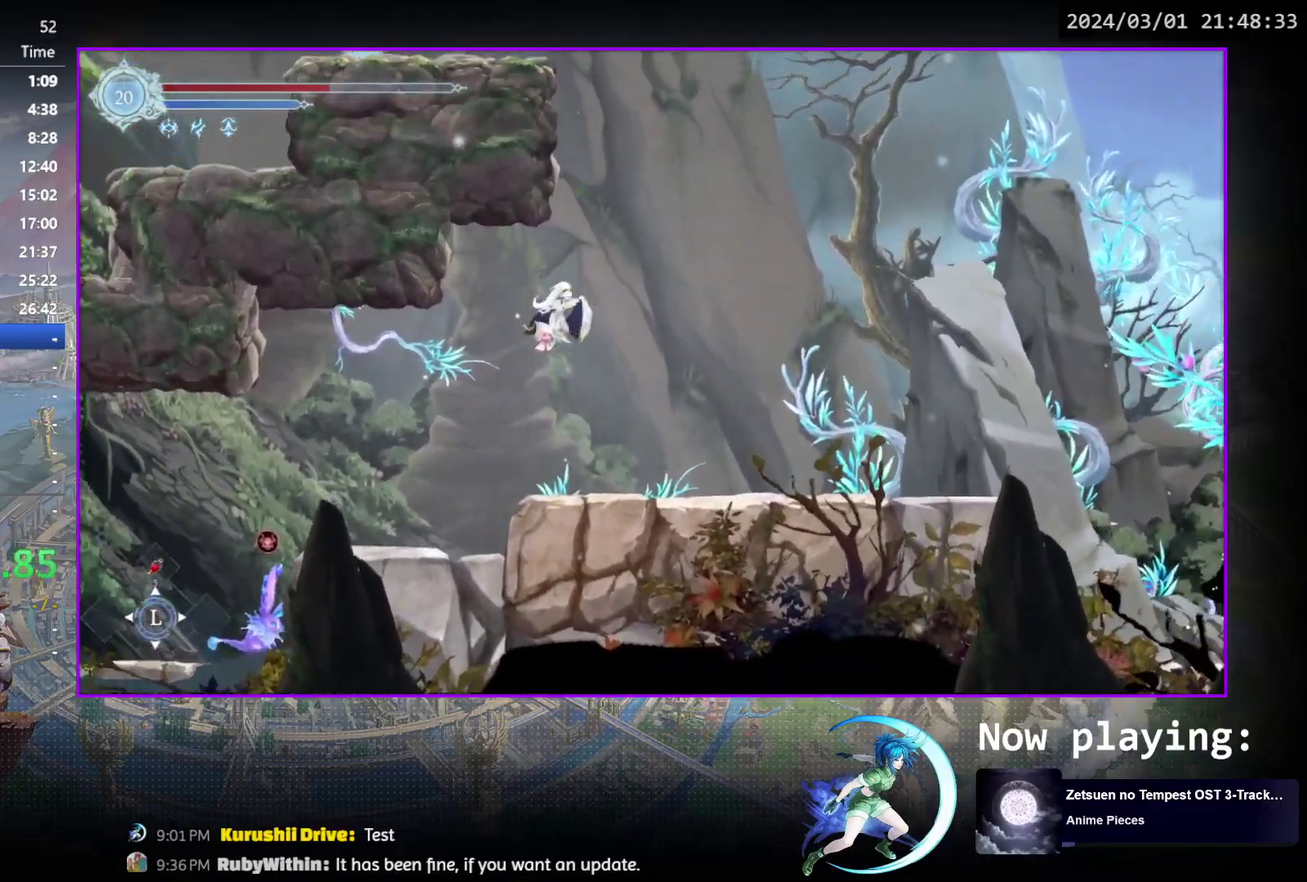
{"dt_ms": 300, "buttons": ["DPAD_LEFT"], "events": [[233, "CROSS", "up"]]}
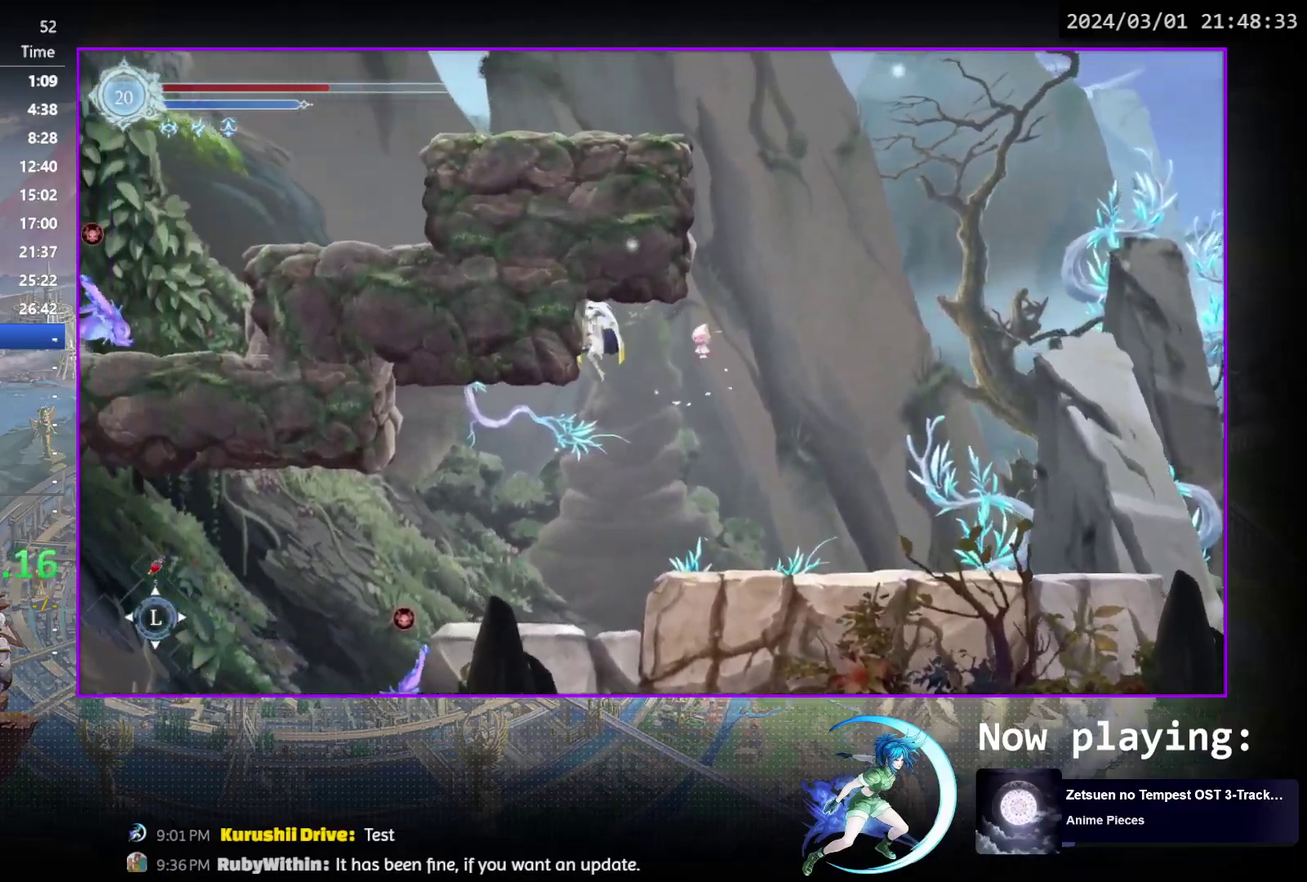
{"dt_ms": 700, "buttons": ["CROSS"], "events": [[217, "DPAD_LEFT", "up"], [233, "CROSS", "down"], [250, "DPAD_RIGHT", "down"], [400, "CROSS", "up"], [600, "CROSS", "down"], [650, "DPAD_RIGHT", "up"]]}
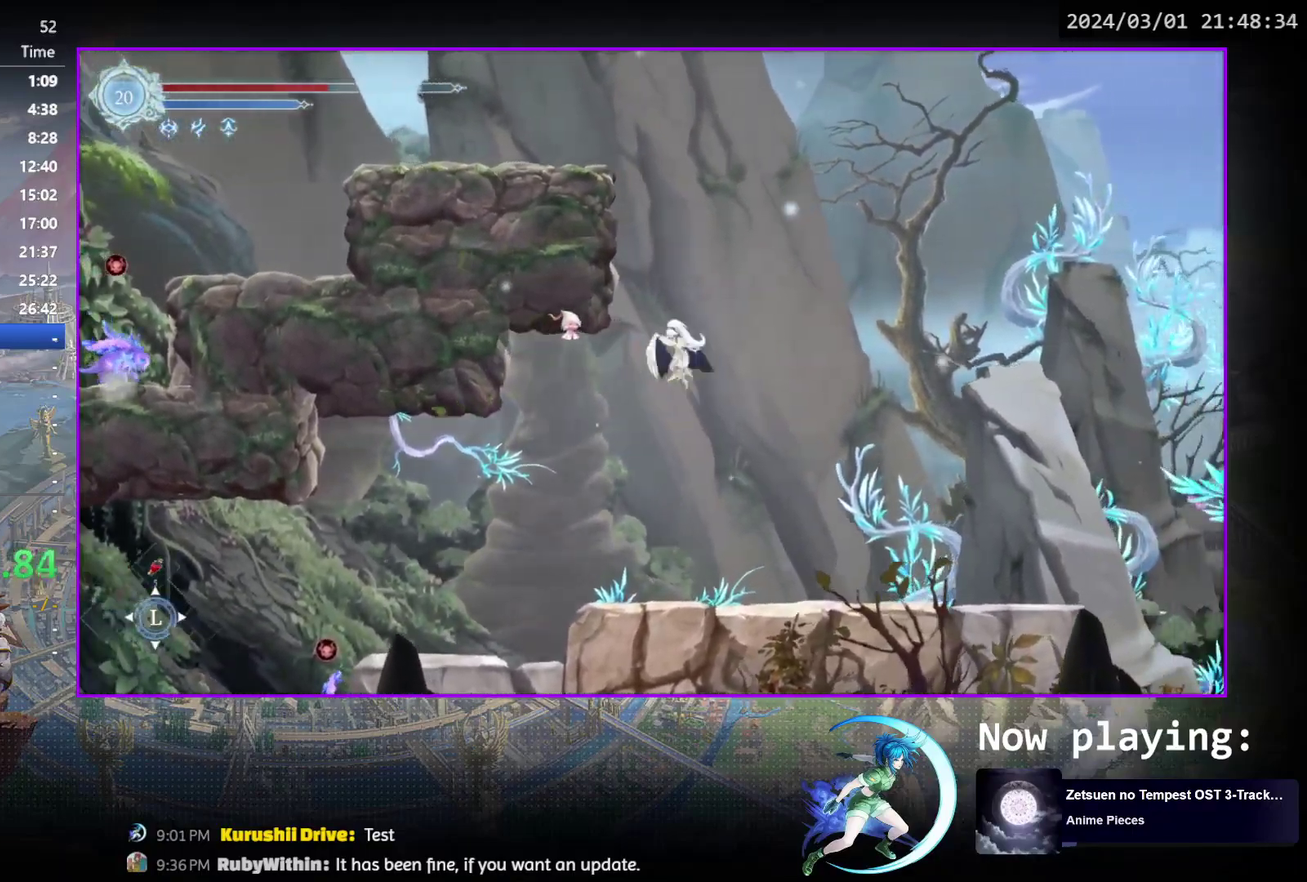
{"dt_ms": 500, "buttons": ["DPAD_LEFT"], "events": [[150, "DPAD_LEFT", "down"], [250, "CROSS", "up"], [317, "CROSS", "down"], [467, "CROSS", "up"]]}
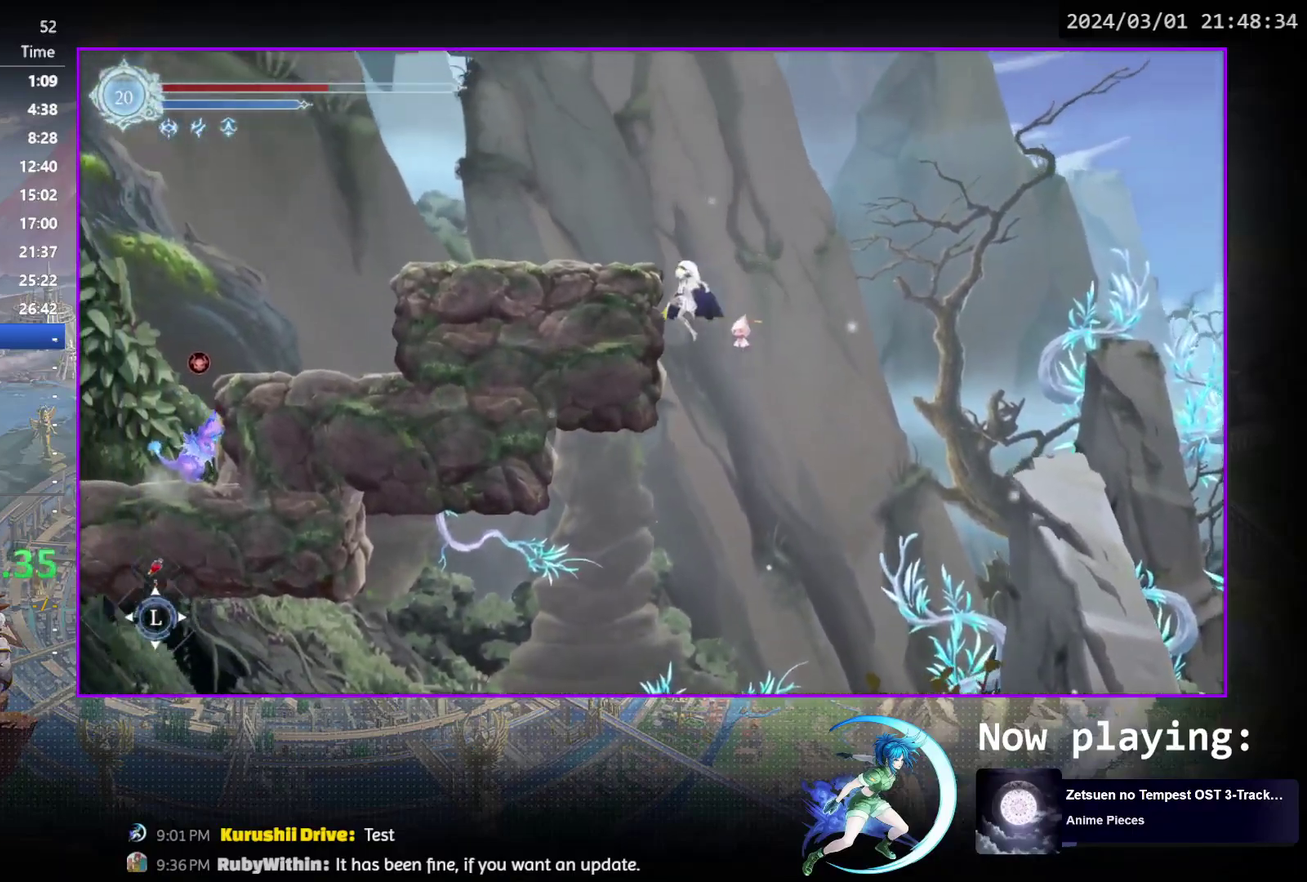
{"dt_ms": 300, "buttons": ["DPAD_LEFT"], "events": [[33, "CROSS", "down"], [267, "CROSS", "up"]]}
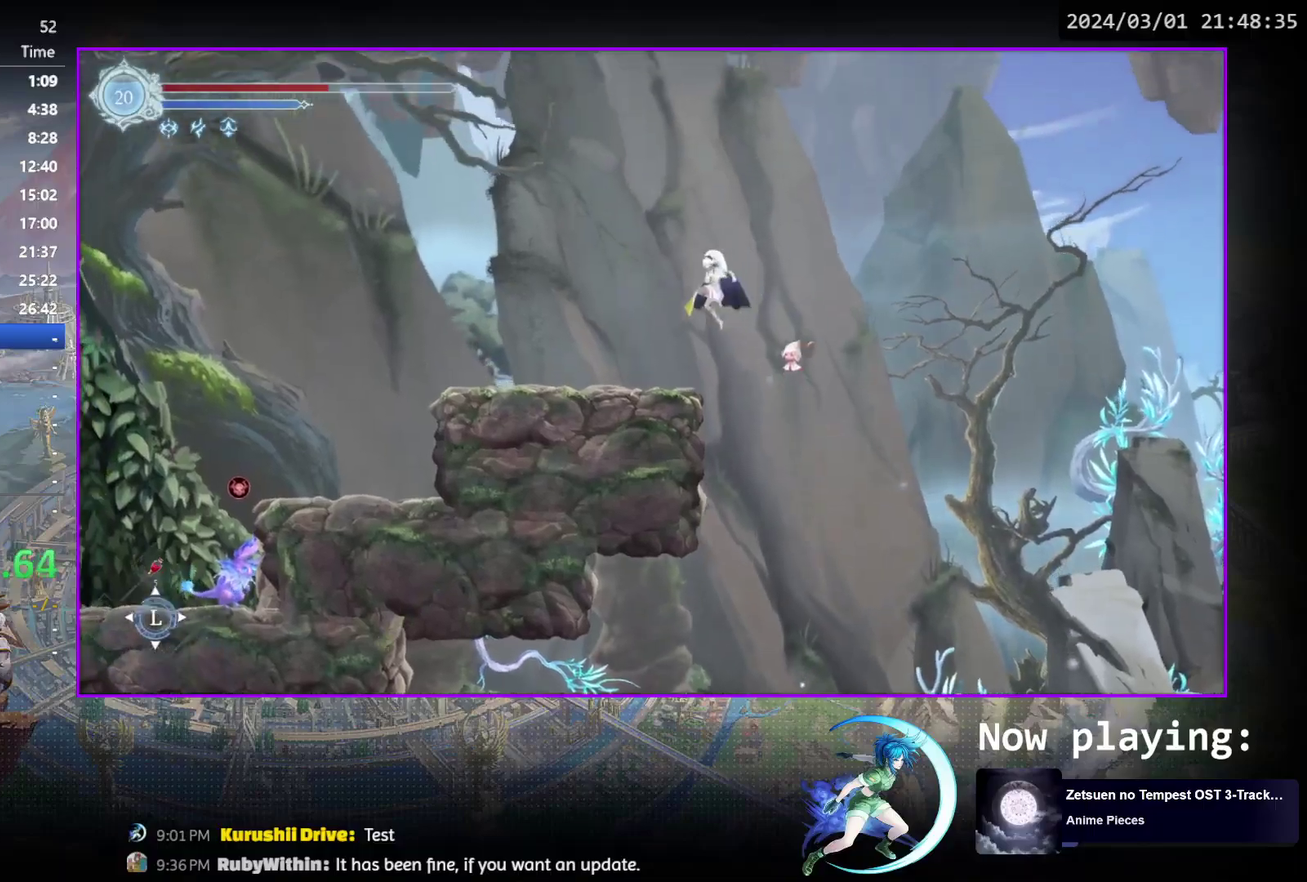
{"dt_ms": 300, "buttons": ["DPAD_LEFT"], "events": [[17, "R1", "down"], [117, "DPAD_DOWN", "down"], [133, "CROSS", "down"], [150, "DPAD_LEFT", "up"], [217, "CROSS", "up"], [217, "DPAD_LEFT", "down"], [217, "R1", "up"], [233, "DPAD_DOWN", "up"]]}
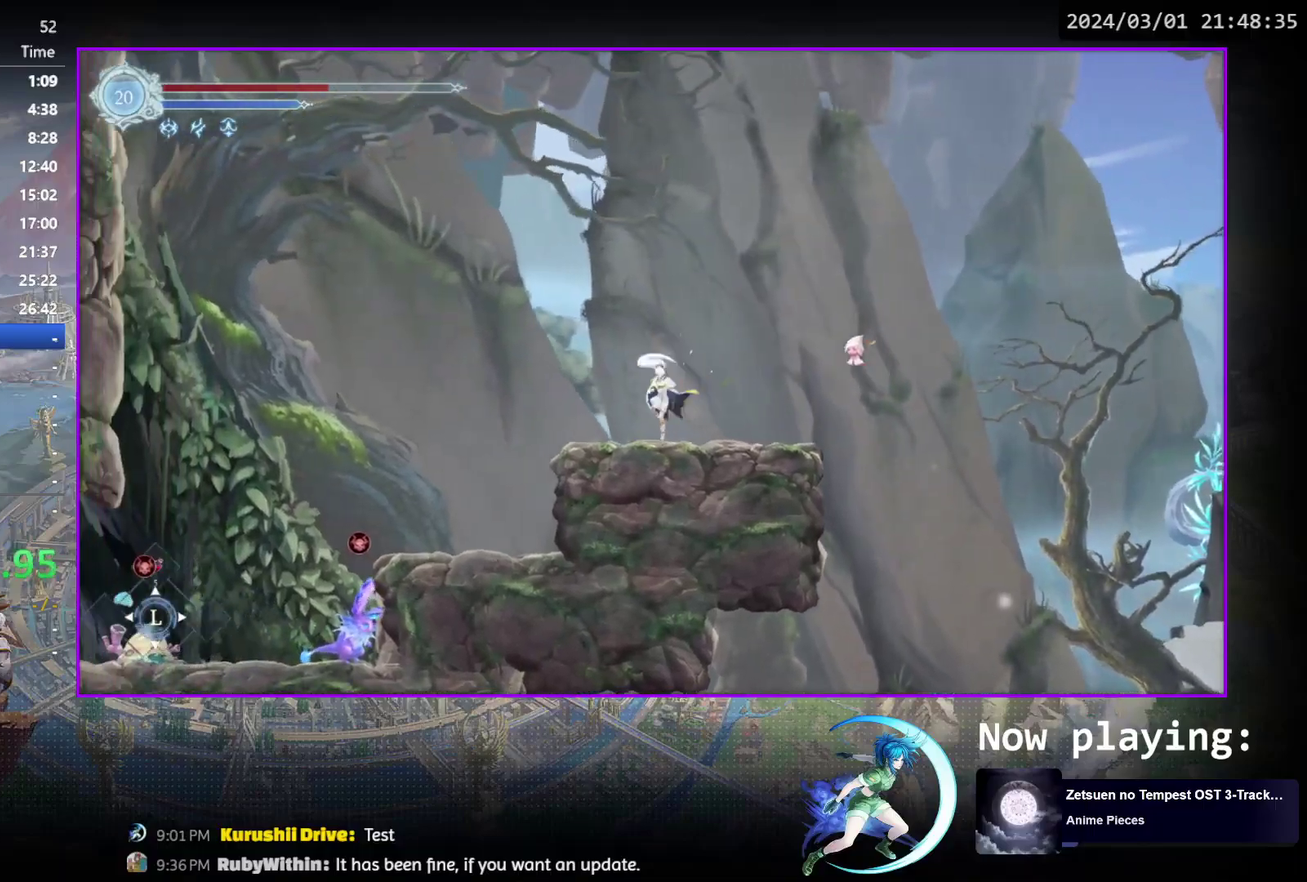
{"dt_ms": 800, "buttons": ["R1", "DPAD_LEFT"], "events": [[83, "CROSS", "down"], [267, "CROSS", "up"], [317, "TRIANGLE", "down"], [417, "TRIANGLE", "up"], [500, "CROSS", "down"], [750, "CROSS", "up"], [800, "R1", "down"]]}